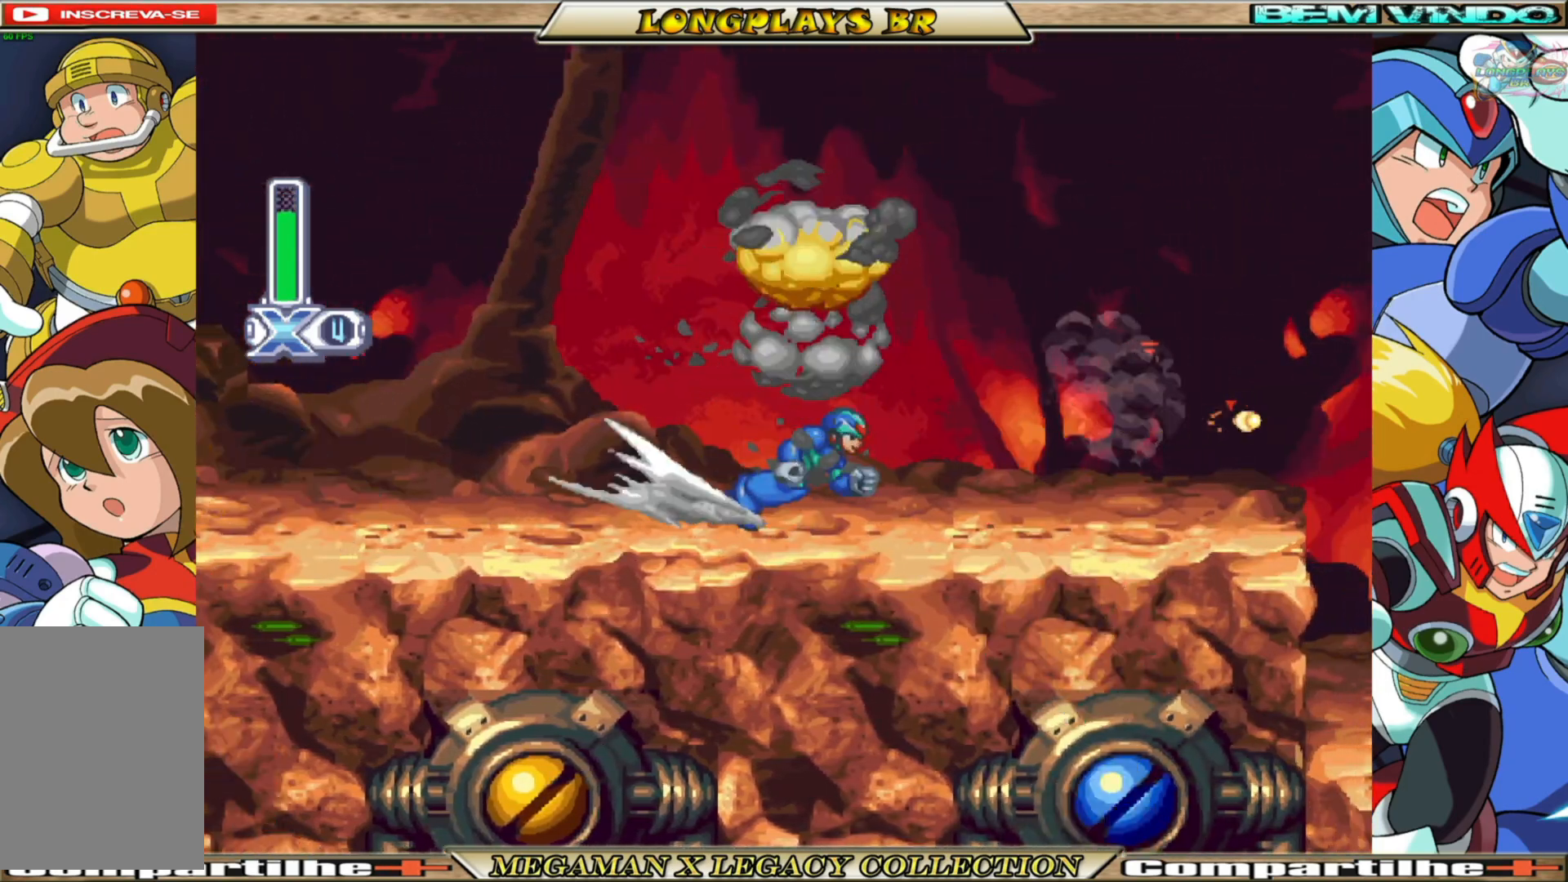
Gameplay with a controller (Xbox layout); each line is a JSON object with the inputs held at the frame after it. "events" lists button and stick changes between this image and that frame as [ms after this image, input, new state], when the widget could be followed in between.
{"buttons": ["X", "DPAD_RIGHT"], "left_stick": "center", "right_stick": "center", "events": [[133, "A", "down"], [317, "A", "up"], [317, "B", "up"]]}
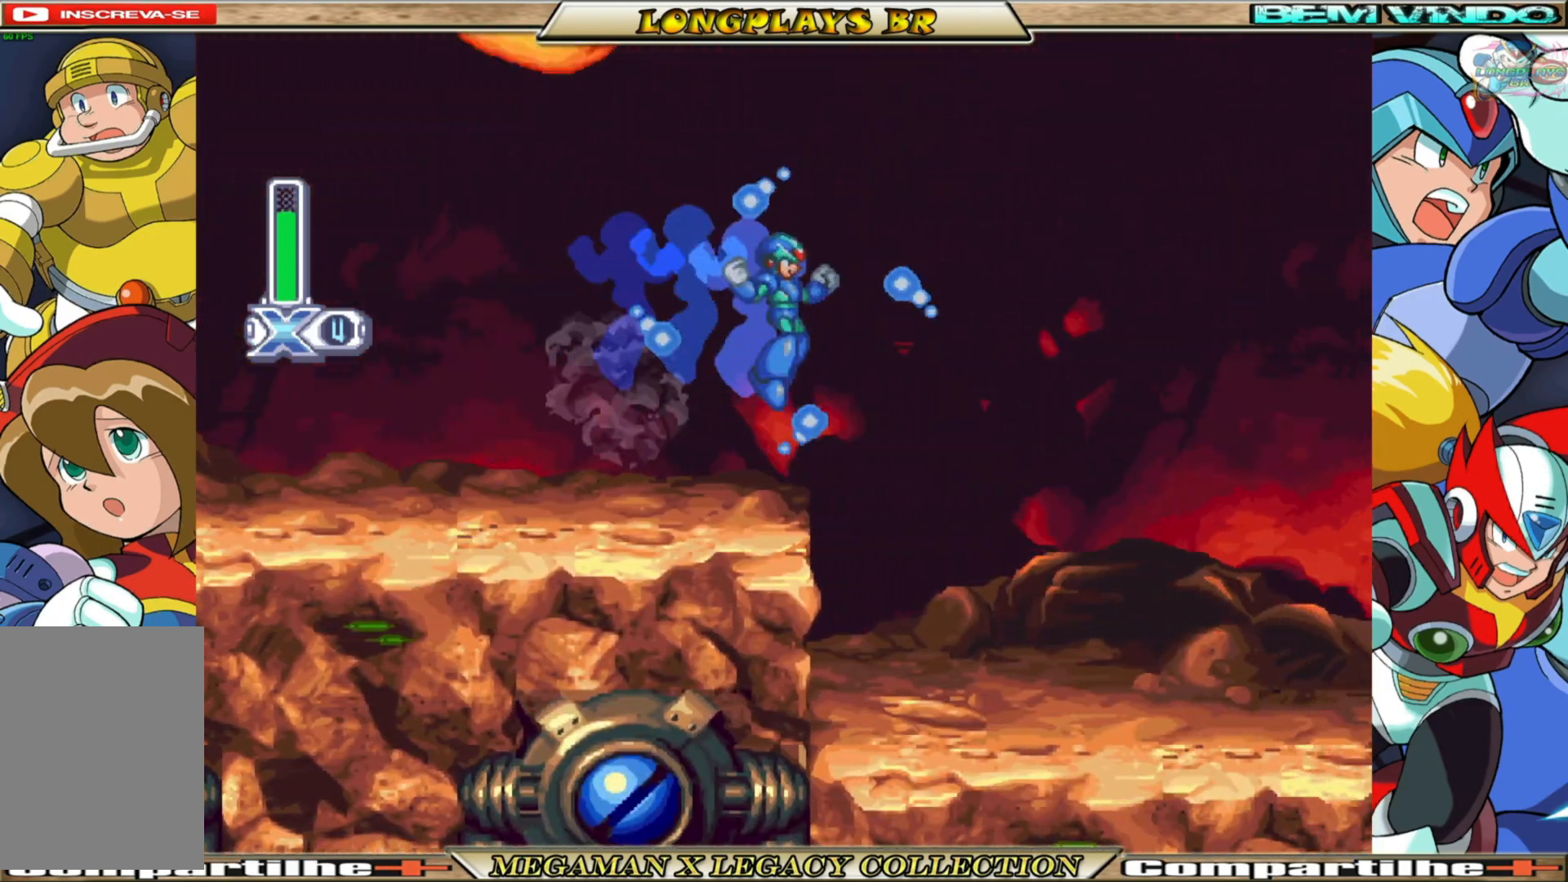
{"buttons": ["X", "DPAD_RIGHT"], "left_stick": "center", "right_stick": "center", "events": []}
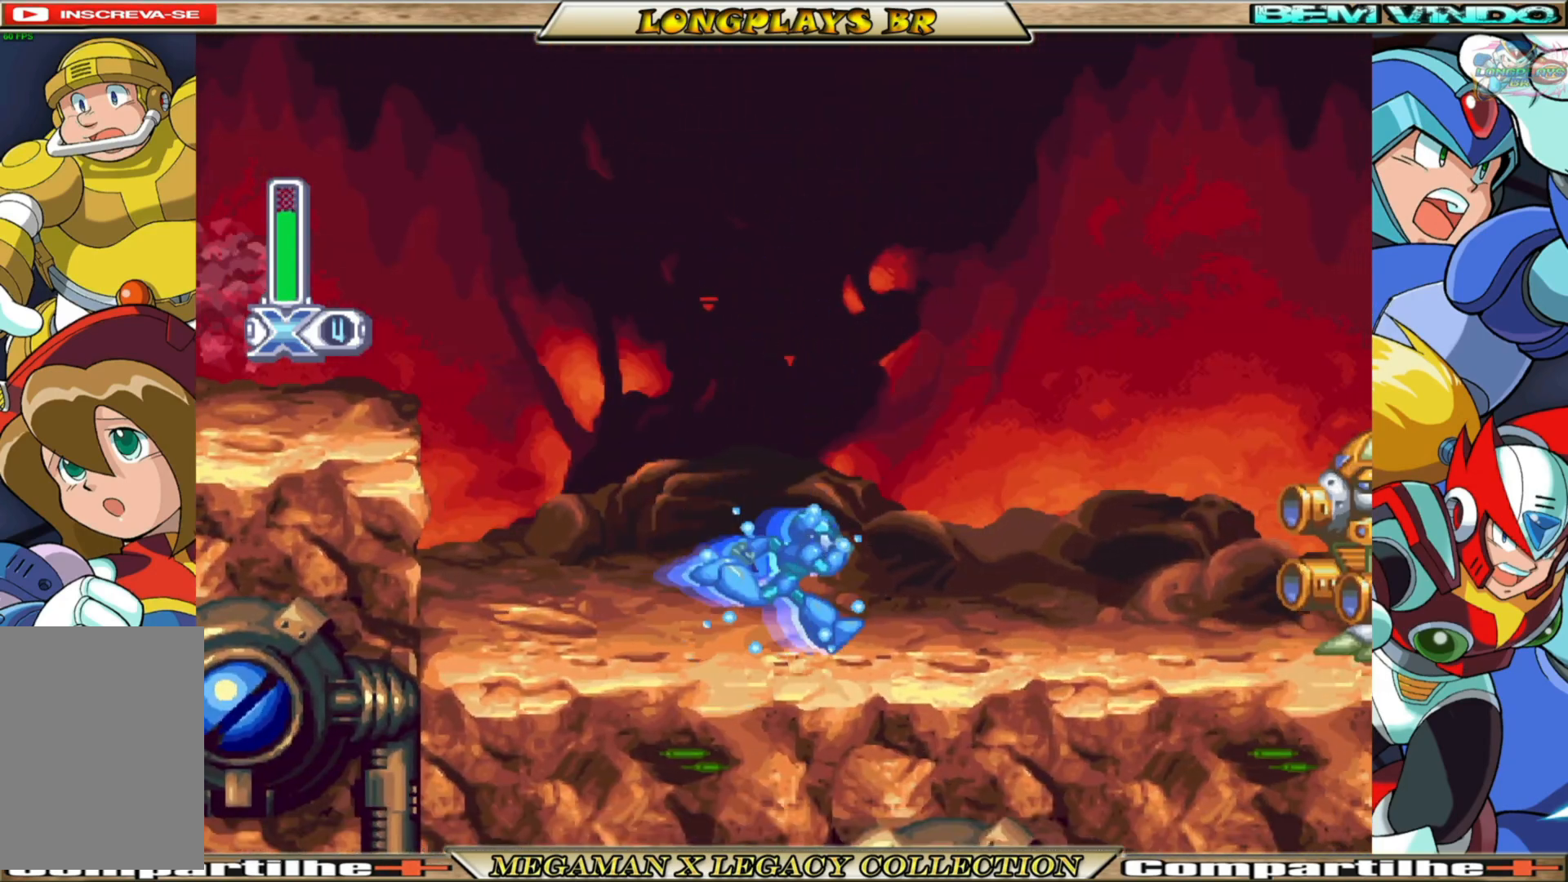
{"buttons": ["X", "DPAD_LEFT"], "left_stick": "center", "right_stick": "center", "events": [[17, "B", "down"], [200, "B", "up"], [217, "DPAD_RIGHT", "up"], [217, "X", "up"], [317, "X", "down"], [450, "DPAD_LEFT", "down"]]}
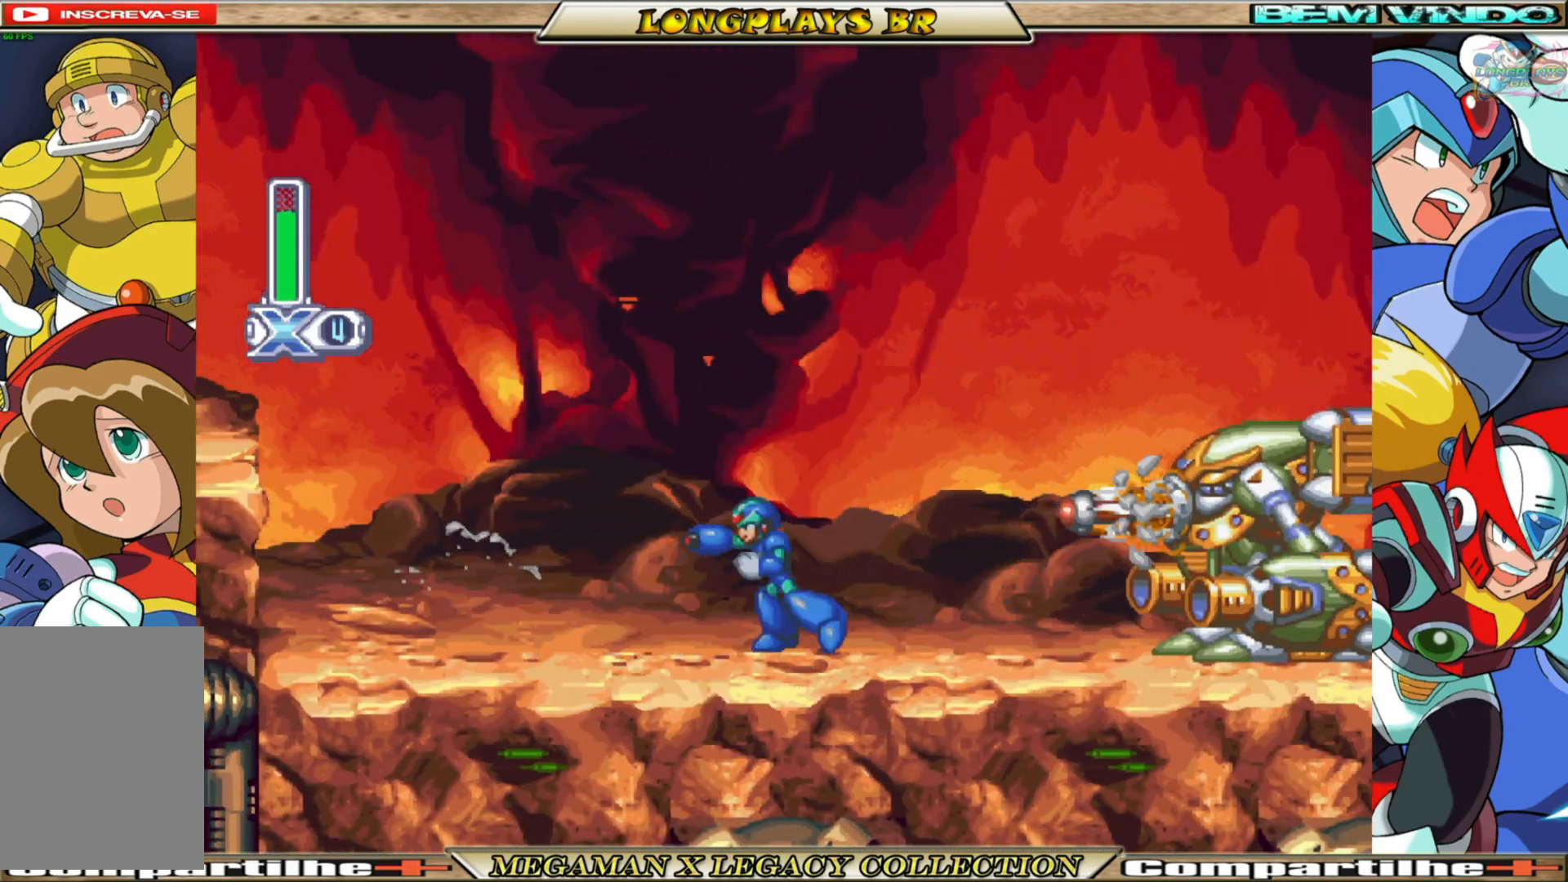
{"buttons": ["X"], "left_stick": "center", "right_stick": "center", "events": [[100, "B", "down"], [117, "A", "down"], [133, "DPAD_LEFT", "up"], [233, "DPAD_RIGHT", "down"], [450, "A", "up"], [450, "B", "up"], [500, "DPAD_RIGHT", "up"]]}
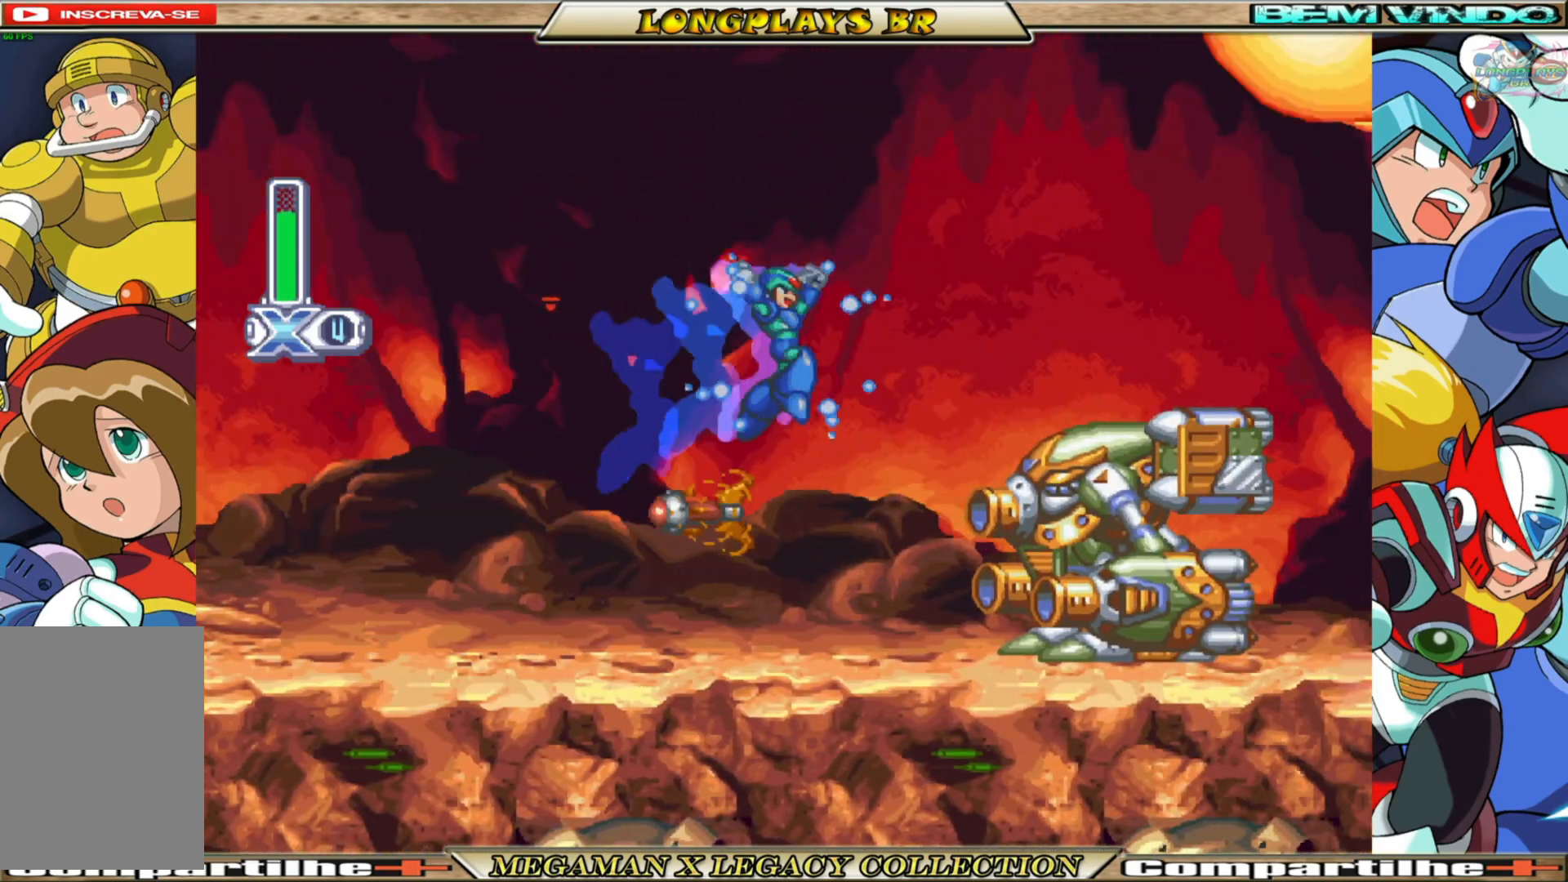
{"buttons": [], "left_stick": "center", "right_stick": "center", "events": [[50, "X", "up"], [150, "X", "down"], [200, "X", "up"], [283, "X", "down"], [367, "X", "up"], [450, "X", "down"], [500, "X", "up"]]}
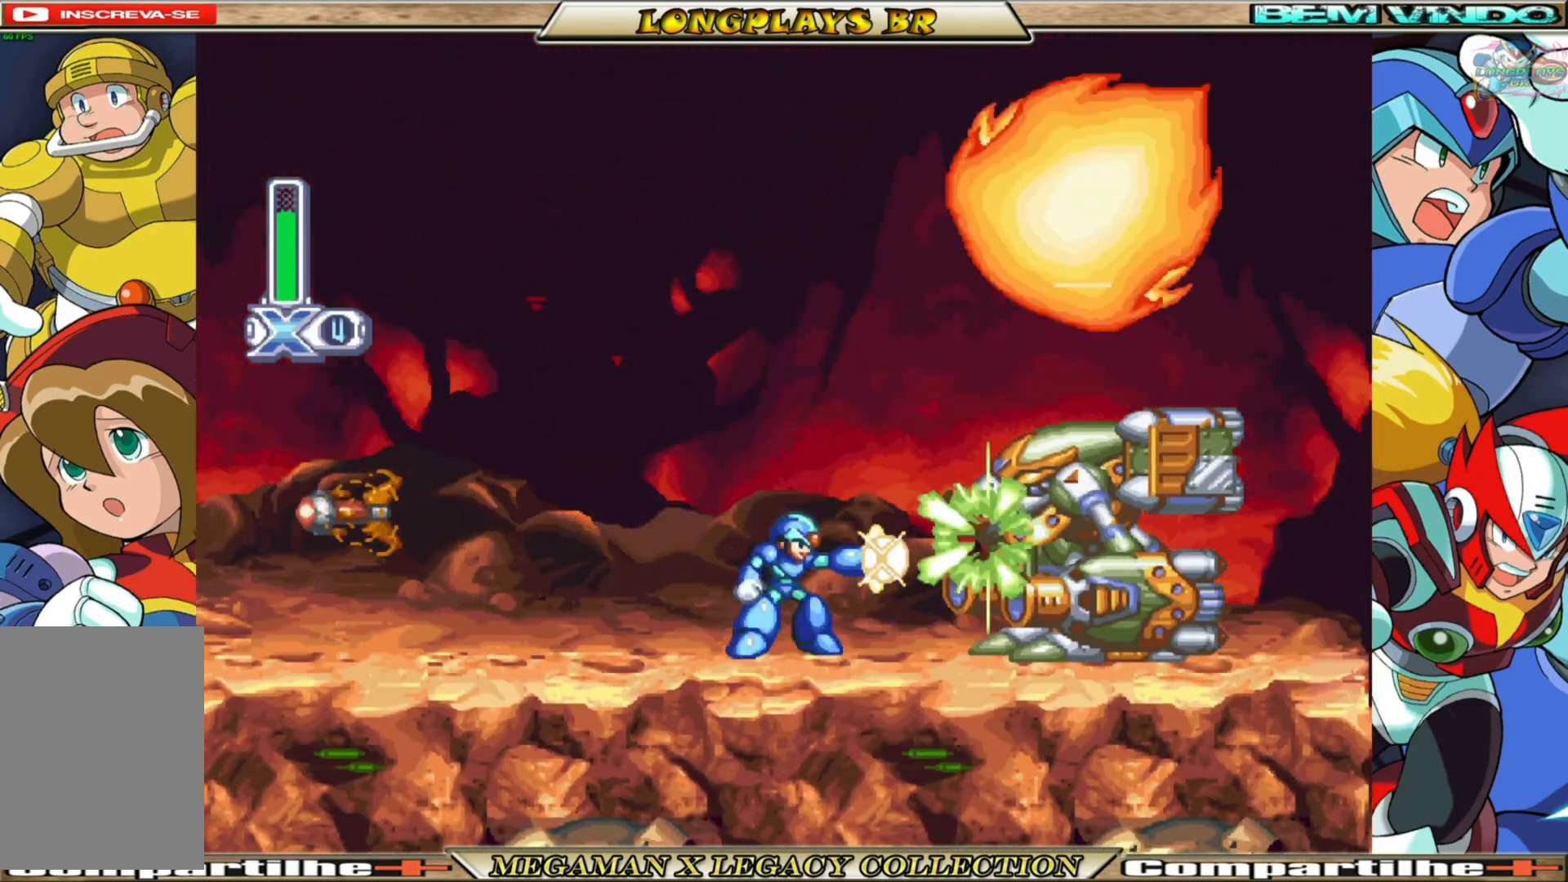
{"buttons": ["A", "B", "X", "DPAD_LEFT"], "left_stick": "center", "right_stick": "center", "events": [[67, "X", "down"], [167, "DPAD_LEFT", "down"], [350, "B", "down"], [483, "A", "down"]]}
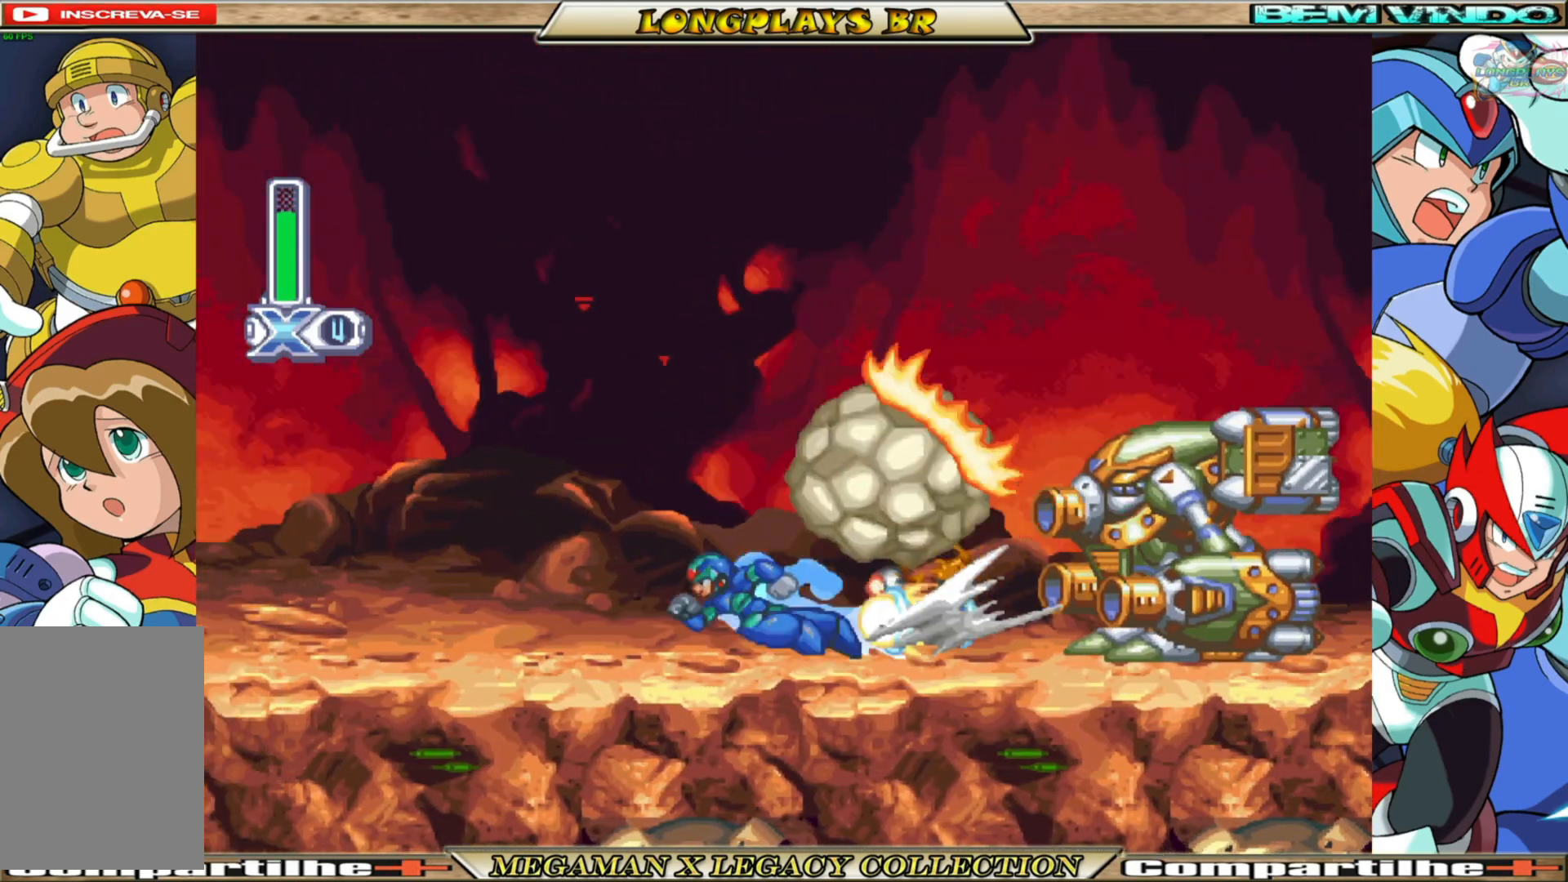
{"buttons": ["X", "DPAD_RIGHT"], "left_stick": "center", "right_stick": "center", "events": [[217, "DPAD_LEFT", "up"], [333, "A", "up"], [333, "B", "up"], [333, "DPAD_RIGHT", "down"]]}
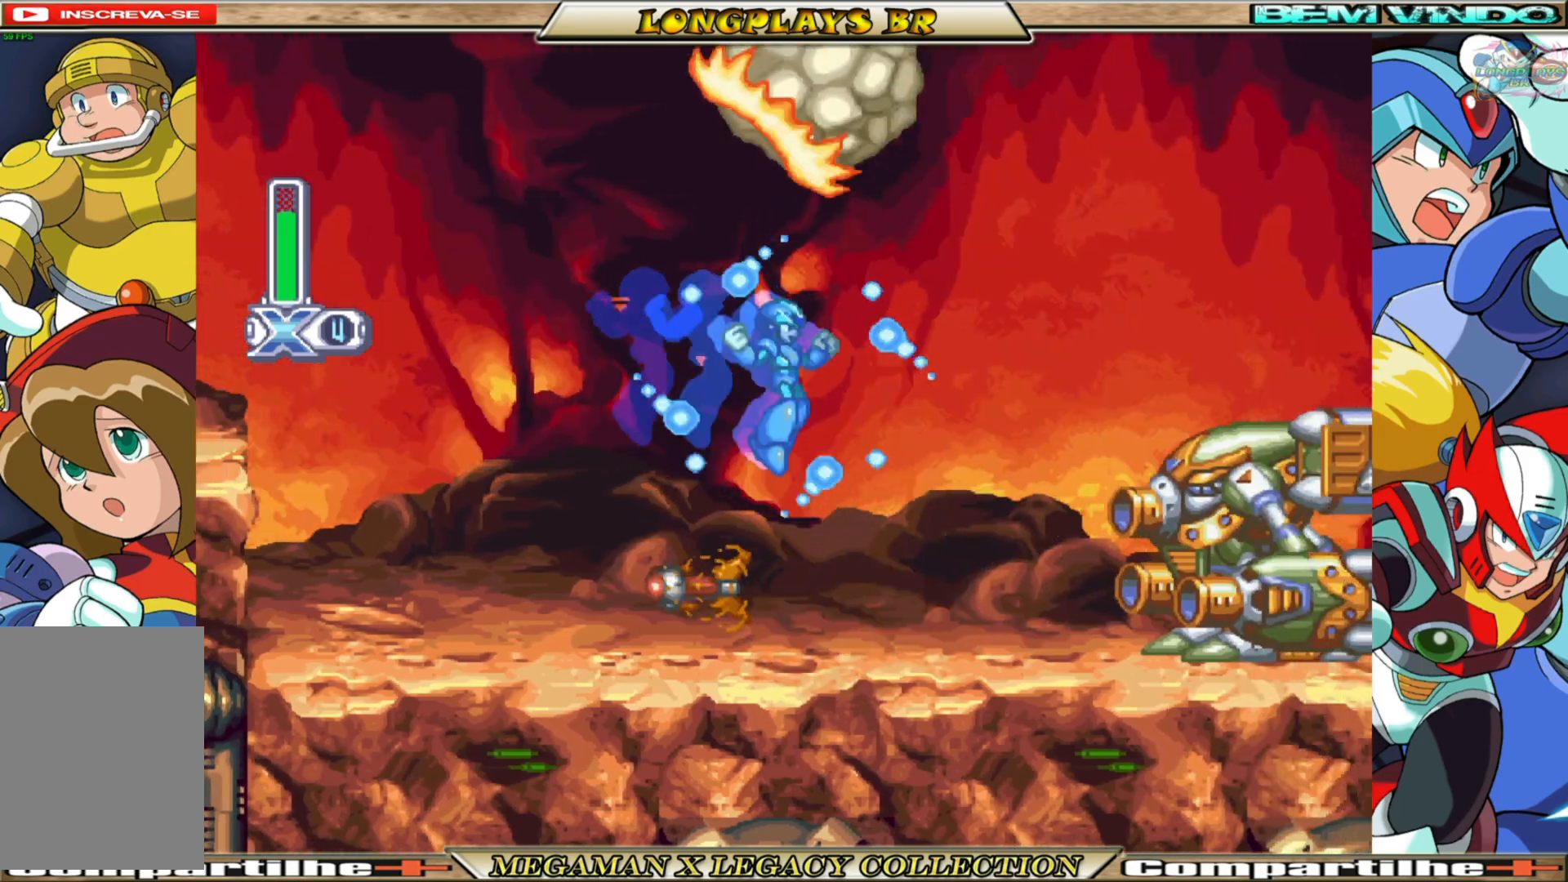
{"buttons": ["X"], "left_stick": "center", "right_stick": "center", "events": [[50, "X", "up"], [117, "X", "down"], [183, "DPAD_RIGHT", "up"], [217, "X", "up"], [433, "X", "down"]]}
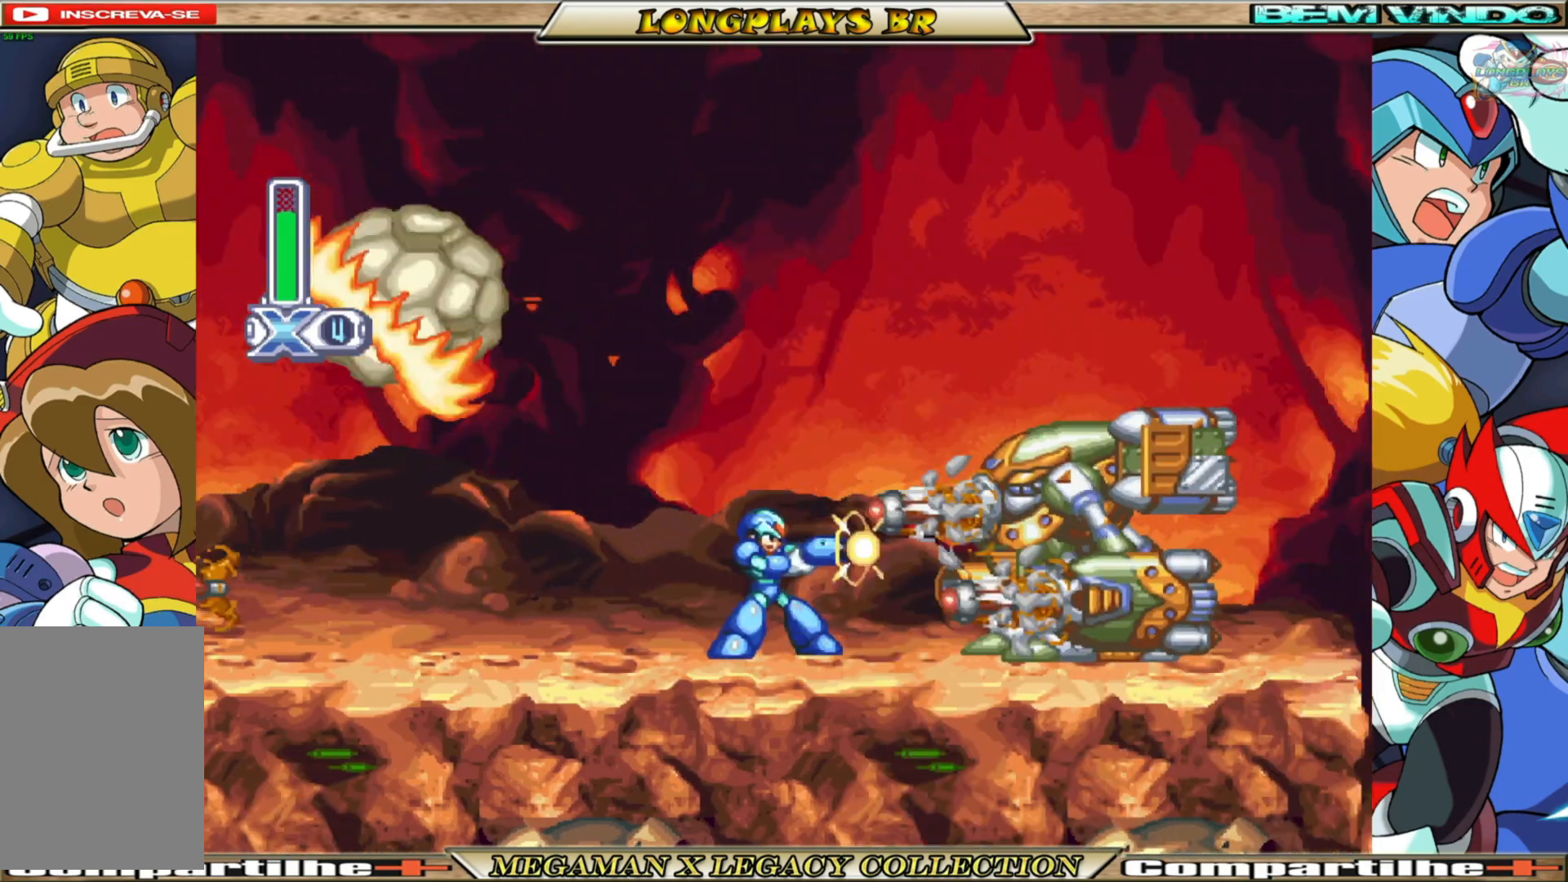
{"buttons": ["X"], "left_stick": "center", "right_stick": "center", "events": [[33, "X", "up"], [133, "X", "down"], [200, "DPAD_LEFT", "down"], [433, "DPAD_LEFT", "up"]]}
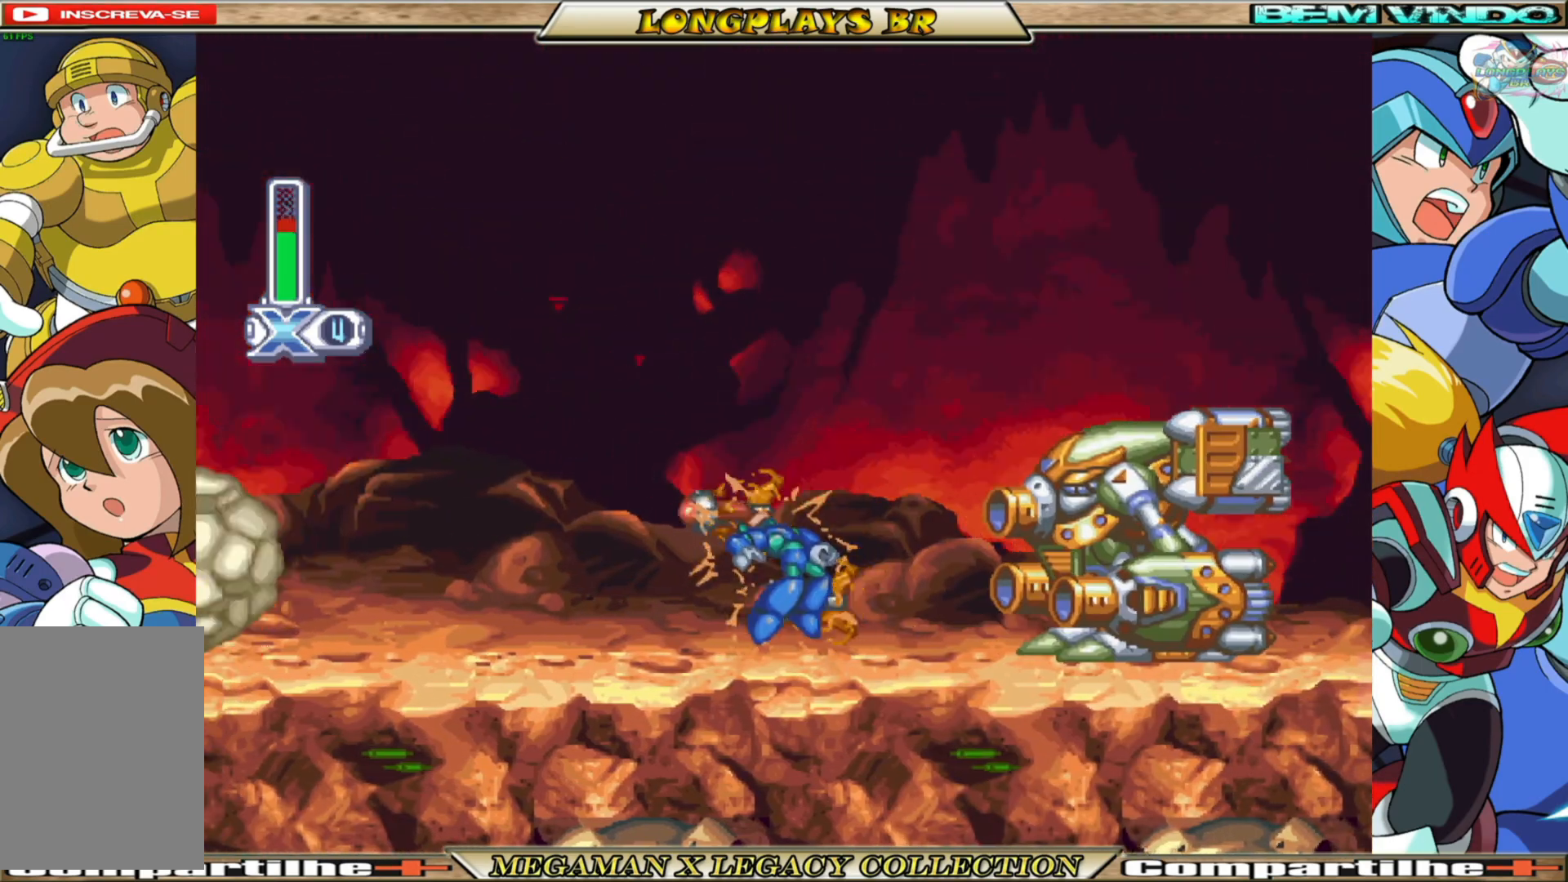
{"buttons": ["X", "DPAD_RIGHT"], "left_stick": "center", "right_stick": "center", "events": [[50, "DPAD_RIGHT", "down"], [200, "X", "up"], [300, "X", "down"], [383, "X", "up"], [450, "X", "down"]]}
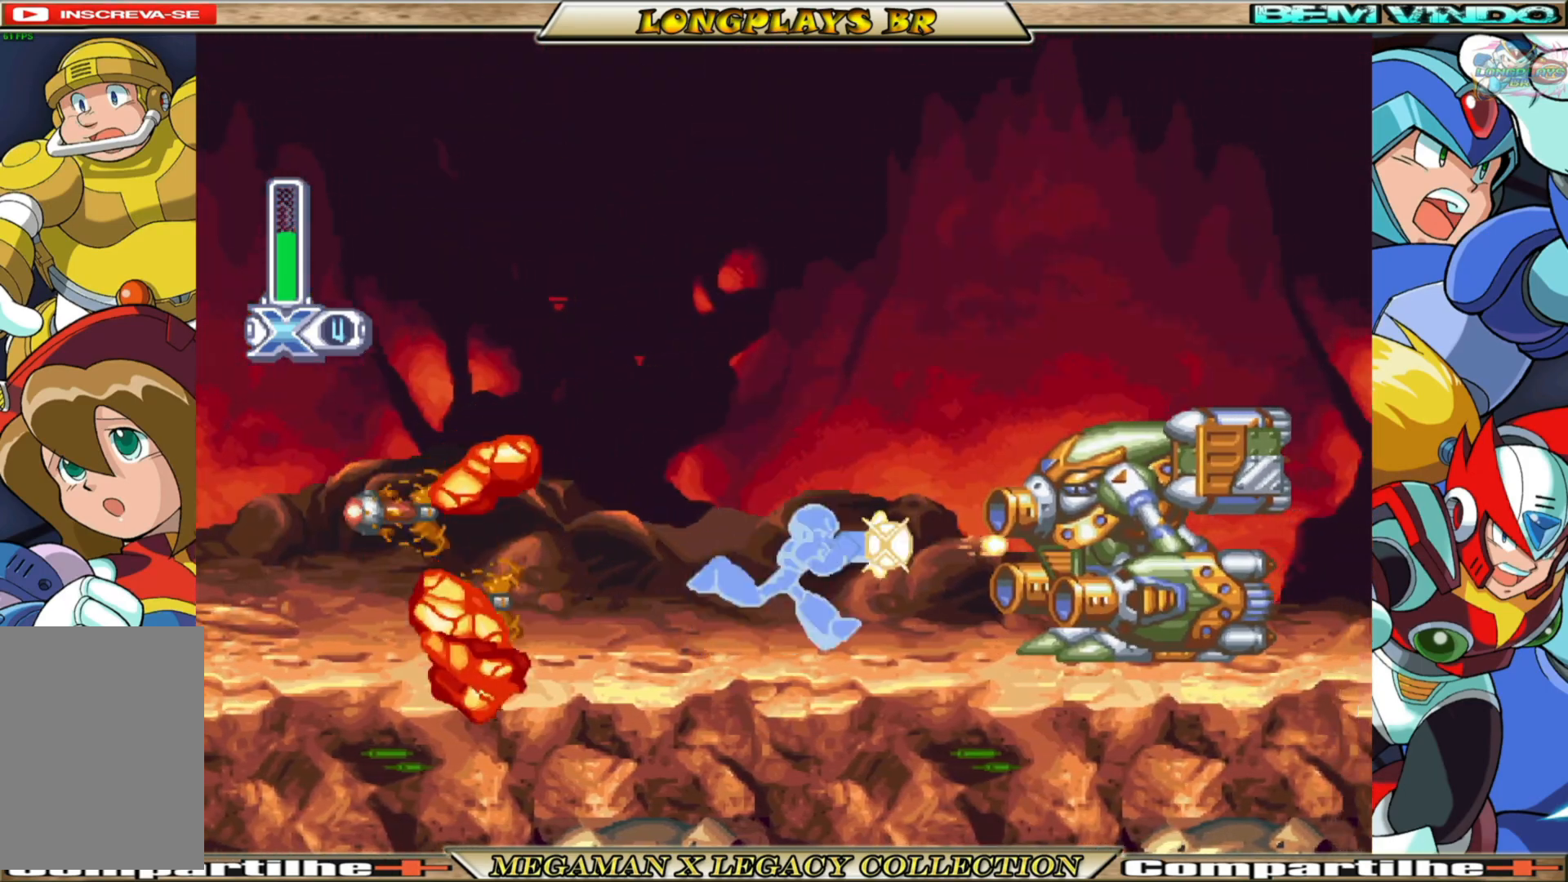
{"buttons": ["X"], "left_stick": "center", "right_stick": "center", "events": [[50, "X", "up"], [117, "X", "down"], [200, "X", "up"], [267, "X", "down"], [350, "DPAD_RIGHT", "up"], [350, "X", "up"], [450, "X", "down"]]}
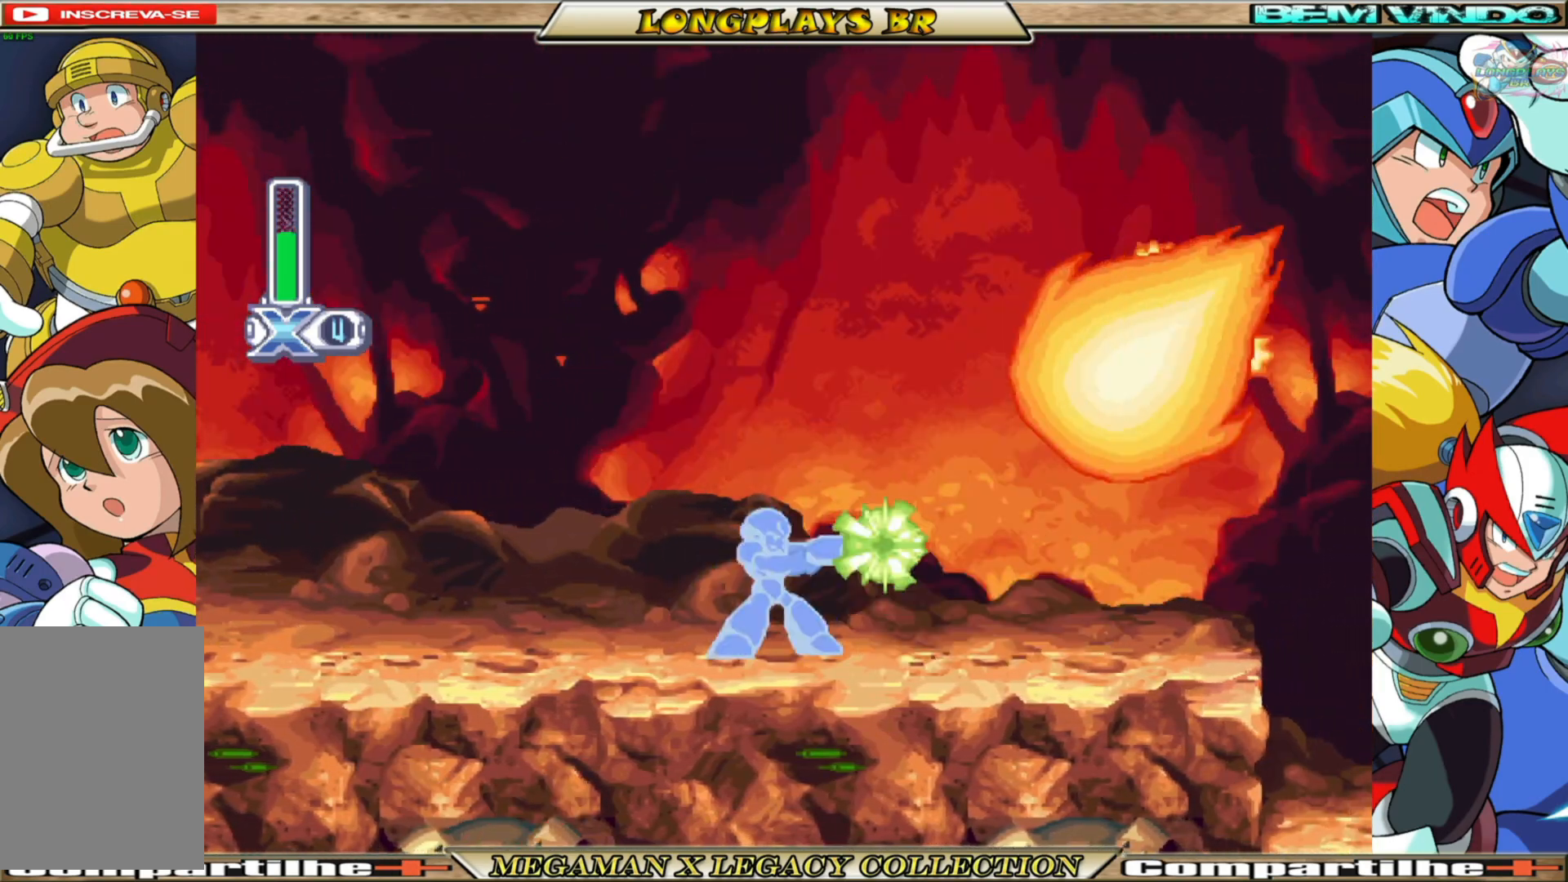
{"buttons": ["A", "B", "X", "DPAD_LEFT"], "left_stick": "center", "right_stick": "center", "events": [[17, "X", "up"], [83, "X", "down"], [150, "X", "up"], [233, "X", "down"], [300, "DPAD_LEFT", "down"], [350, "B", "down"], [417, "A", "down"]]}
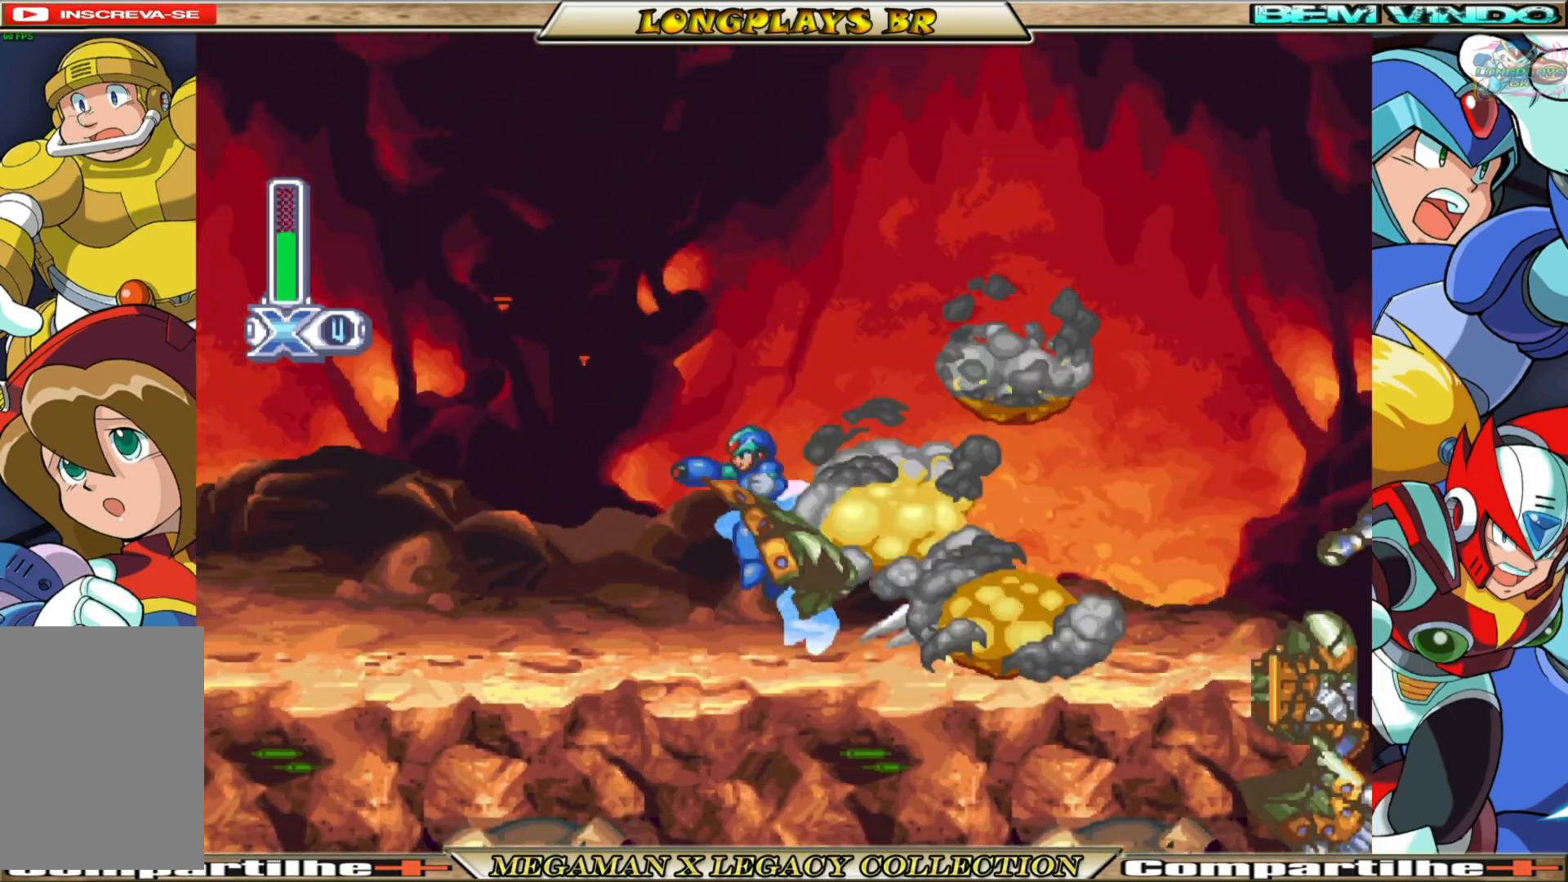
{"buttons": ["X", "DPAD_RIGHT"], "left_stick": "center", "right_stick": "center", "events": [[17, "DPAD_LEFT", "up"], [133, "DPAD_RIGHT", "down"], [200, "A", "up"], [200, "B", "up"]]}
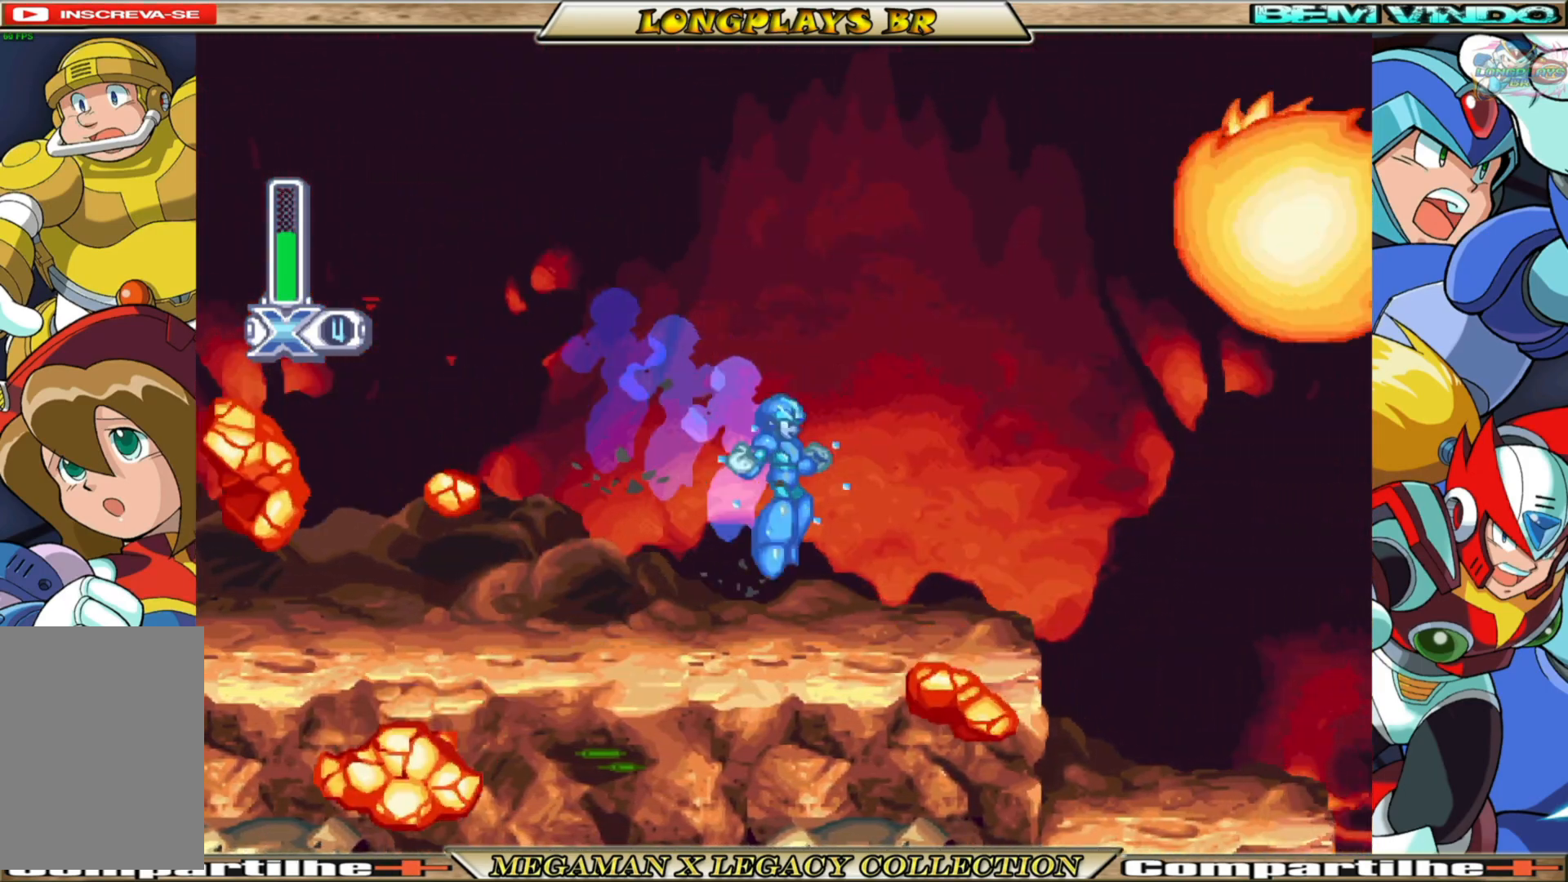
{"buttons": ["B", "X", "DPAD_RIGHT"], "left_stick": "center", "right_stick": "center", "events": [[200, "B", "down"]]}
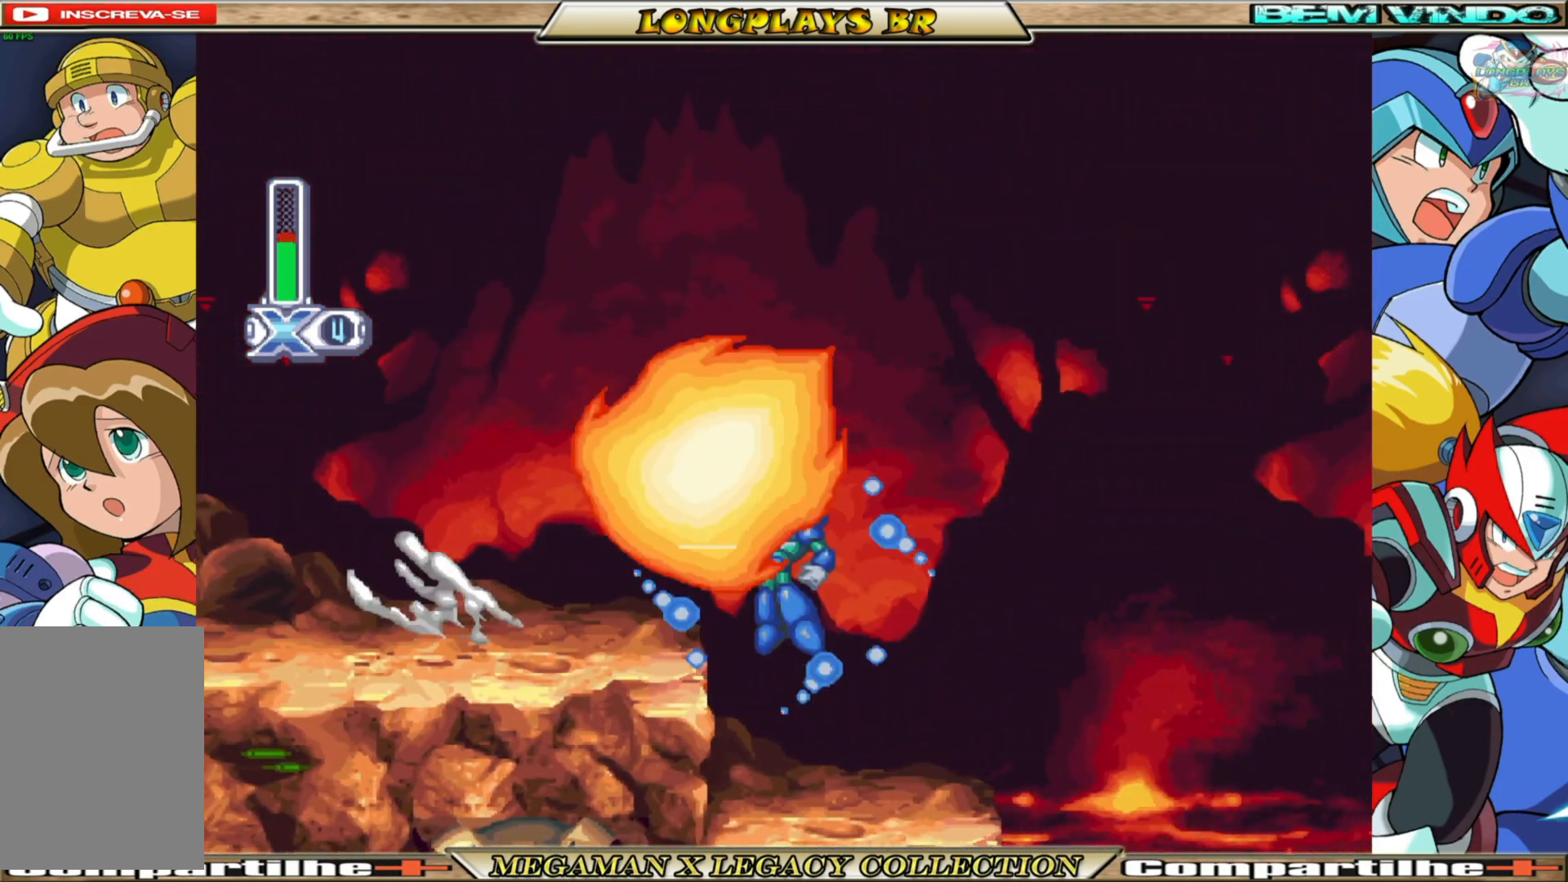
{"buttons": ["X", "DPAD_RIGHT"], "left_stick": "center", "right_stick": "center", "events": [[50, "B", "up"]]}
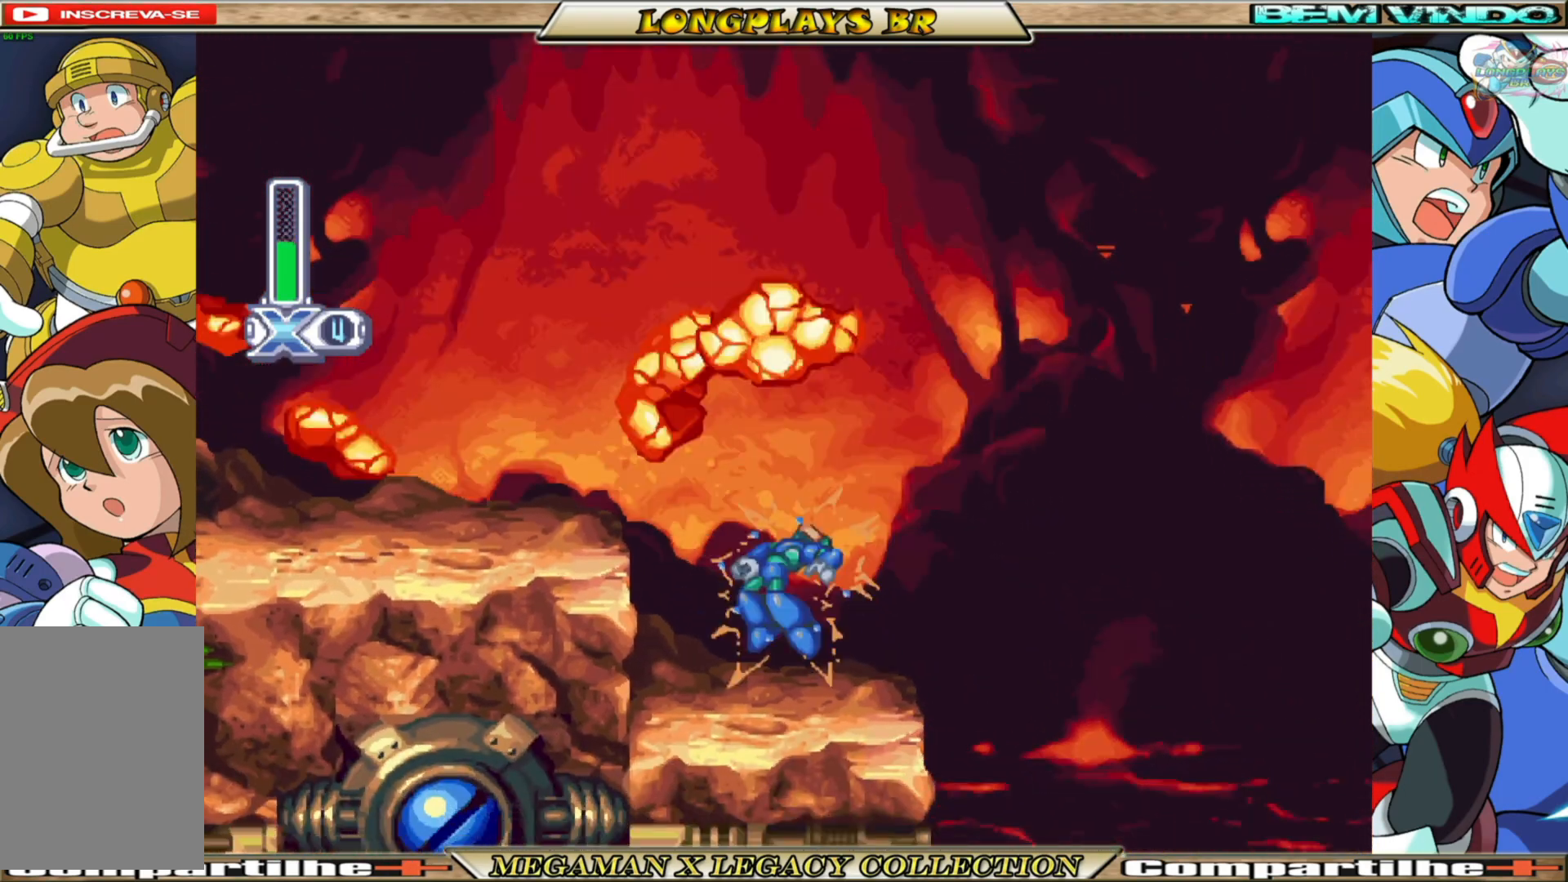
{"buttons": ["X", "DPAD_RIGHT"], "left_stick": "center", "right_stick": "center", "events": [[250, "B", "down"], [483, "B", "up"]]}
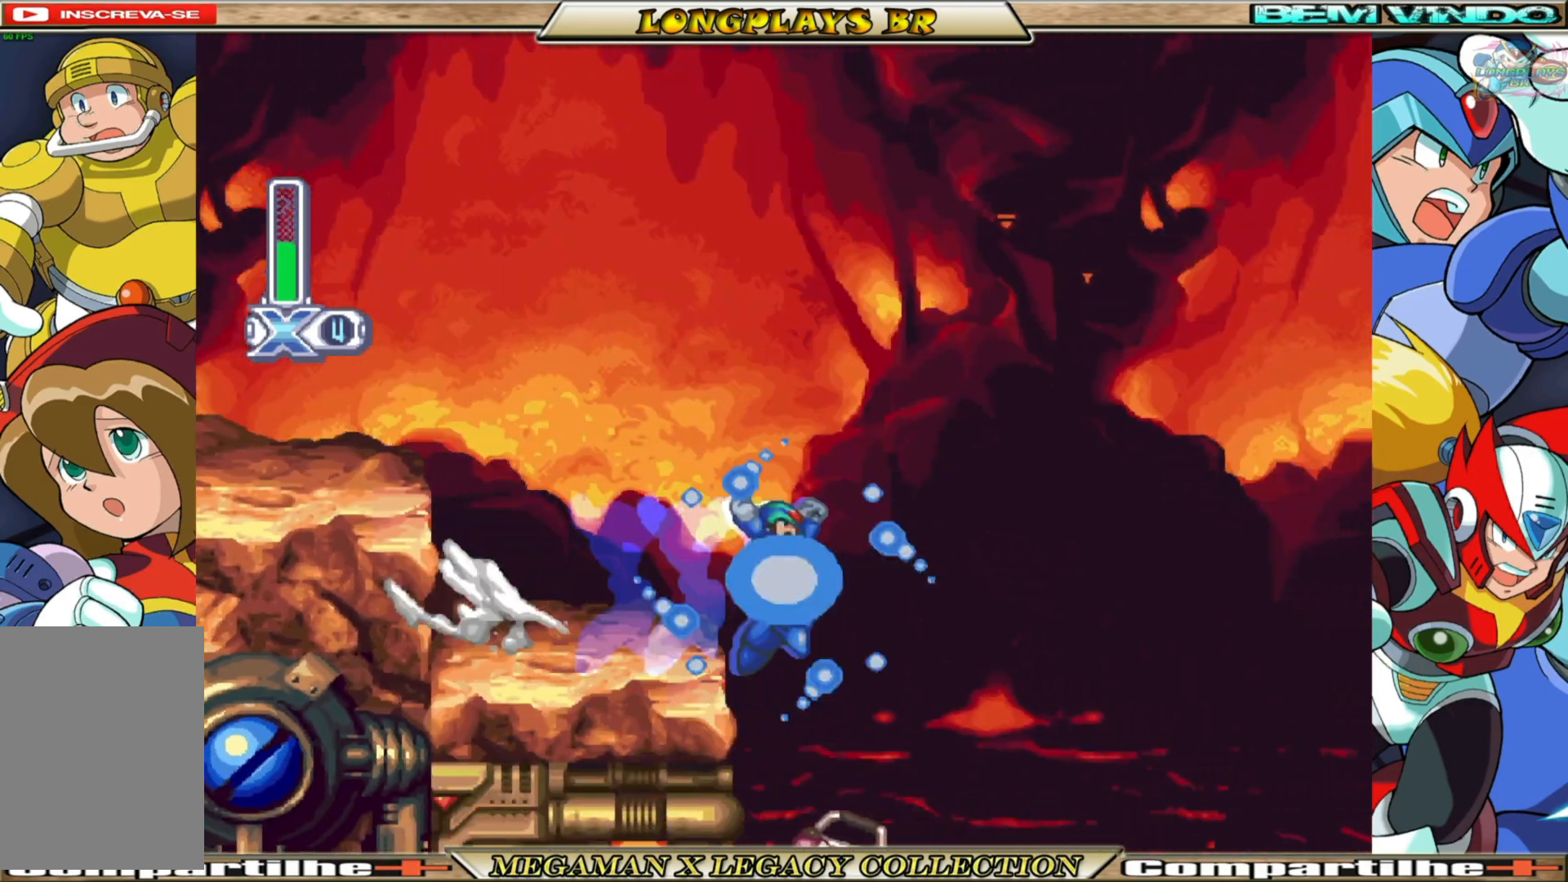
{"buttons": ["DPAD_RIGHT"], "left_stick": "center", "right_stick": "center", "events": [[50, "X", "up"], [100, "DPAD_RIGHT", "up"], [233, "DPAD_LEFT", "down"], [300, "DPAD_LEFT", "up"], [433, "DPAD_RIGHT", "down"]]}
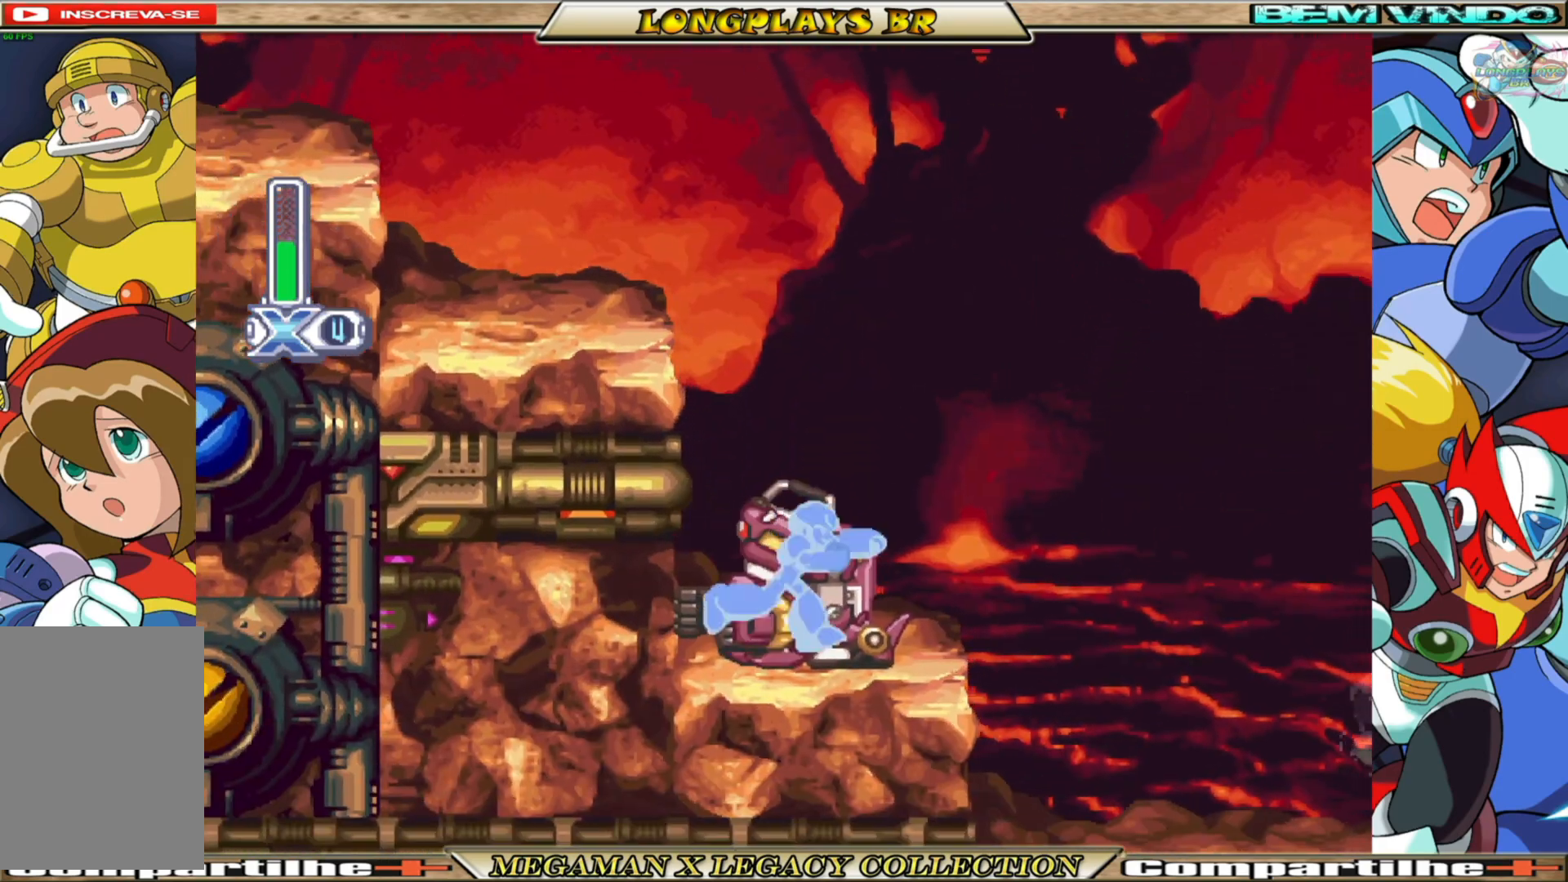
{"buttons": ["DPAD_RIGHT"], "left_stick": "center", "right_stick": "center", "events": []}
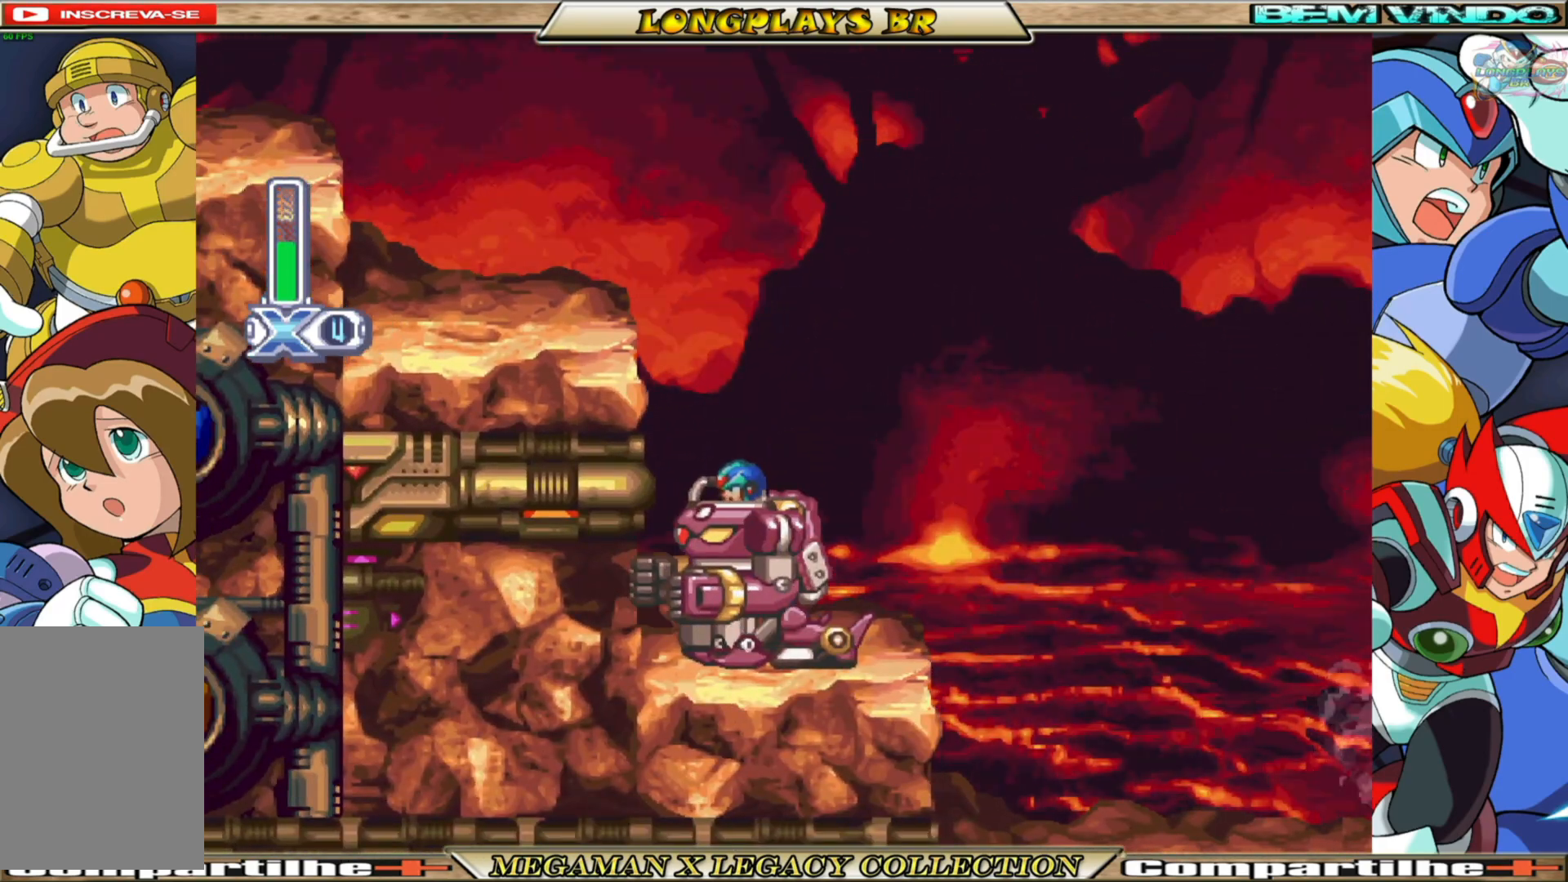
{"buttons": ["B", "DPAD_RIGHT"], "left_stick": "center", "right_stick": "center", "events": [[483, "B", "down"]]}
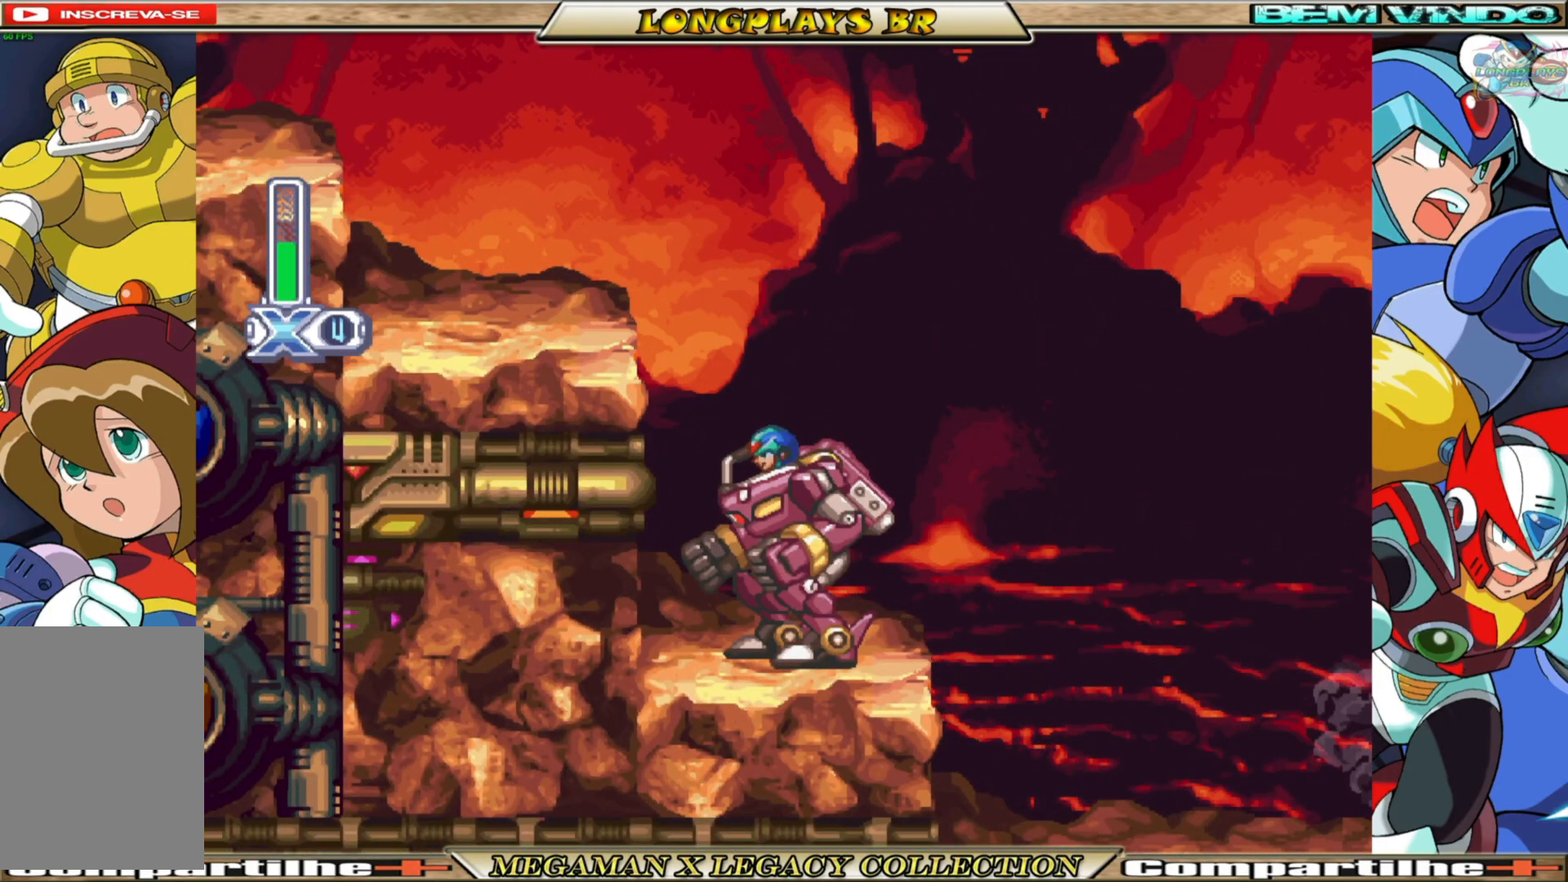
{"buttons": ["DPAD_RIGHT"], "left_stick": "center", "right_stick": "center", "events": [[267, "B", "up"]]}
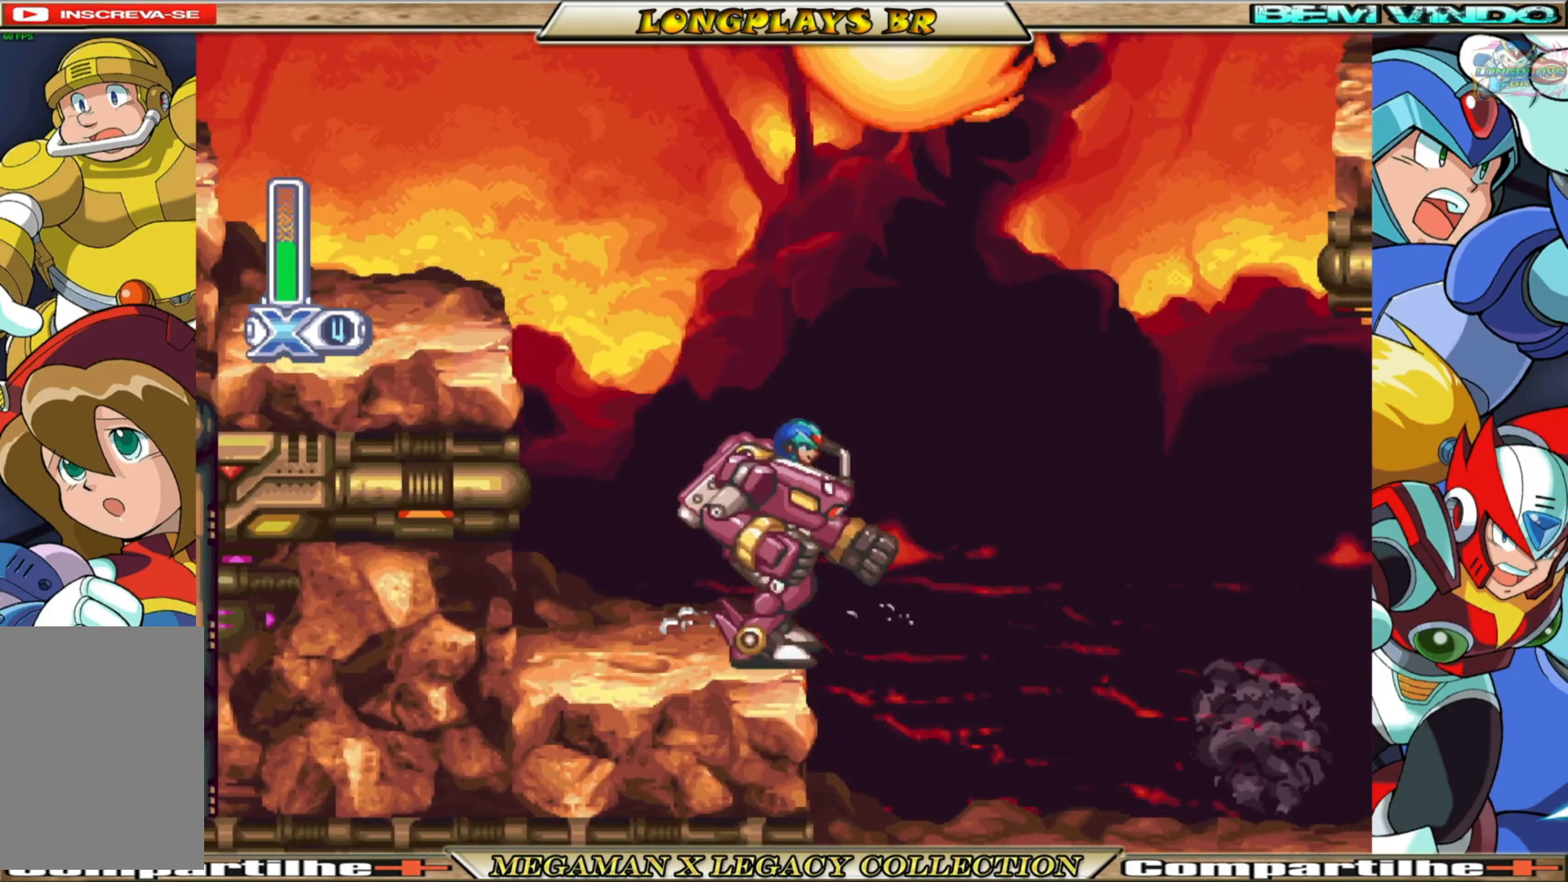
{"buttons": ["DPAD_RIGHT"], "left_stick": "center", "right_stick": "center", "events": [[17, "B", "down"], [383, "B", "up"]]}
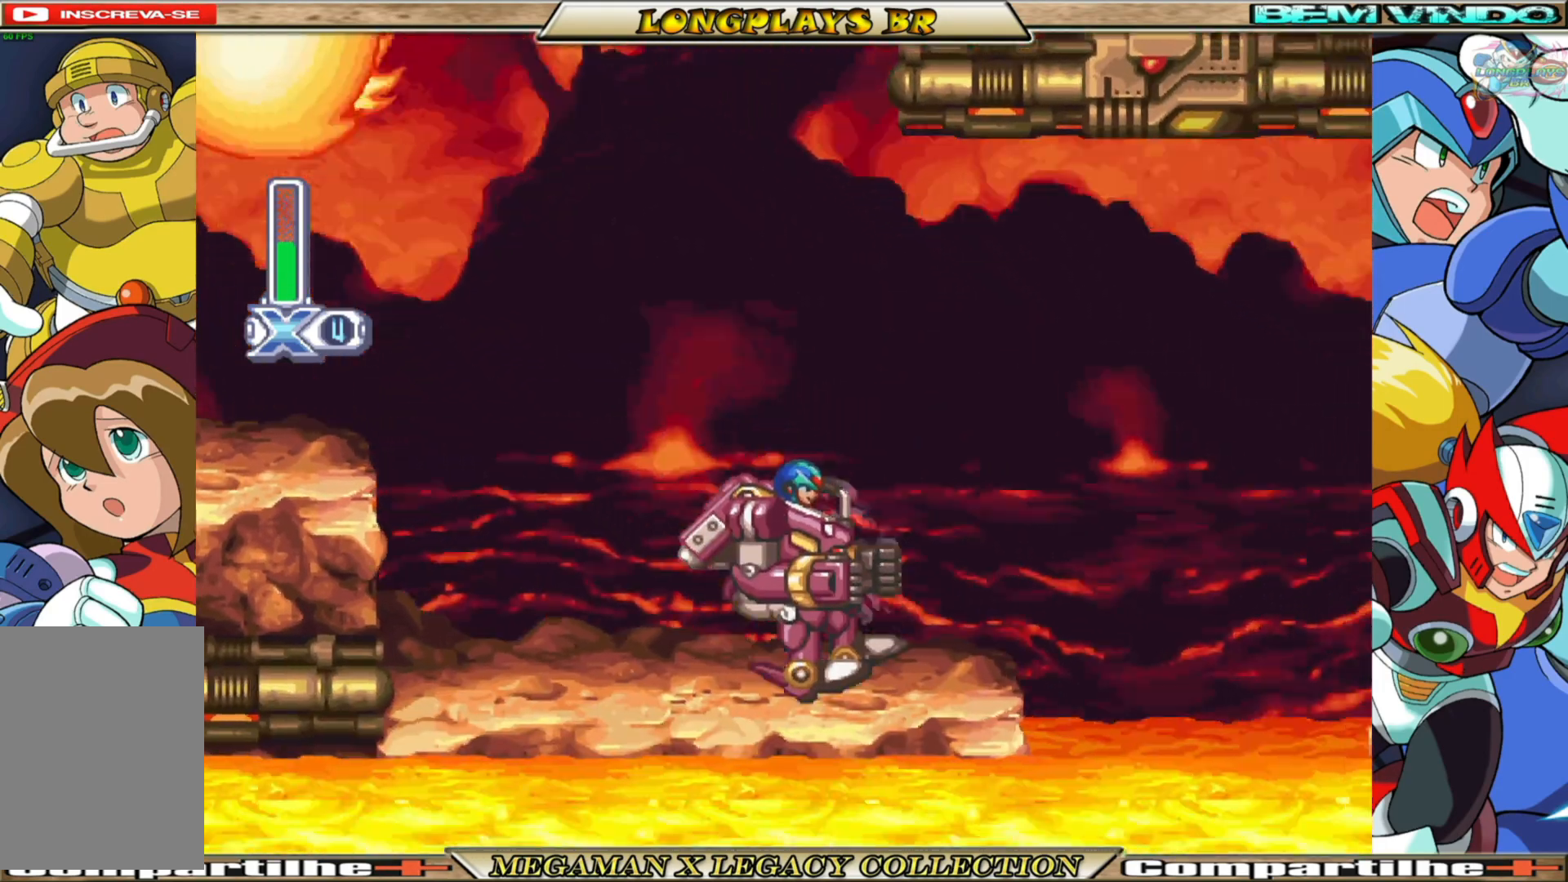
{"buttons": ["A", "B", "DPAD_RIGHT"], "left_stick": "center", "right_stick": "center", "events": [[83, "DPAD_RIGHT", "up"], [233, "DPAD_RIGHT", "down"], [350, "B", "down"], [483, "A", "down"]]}
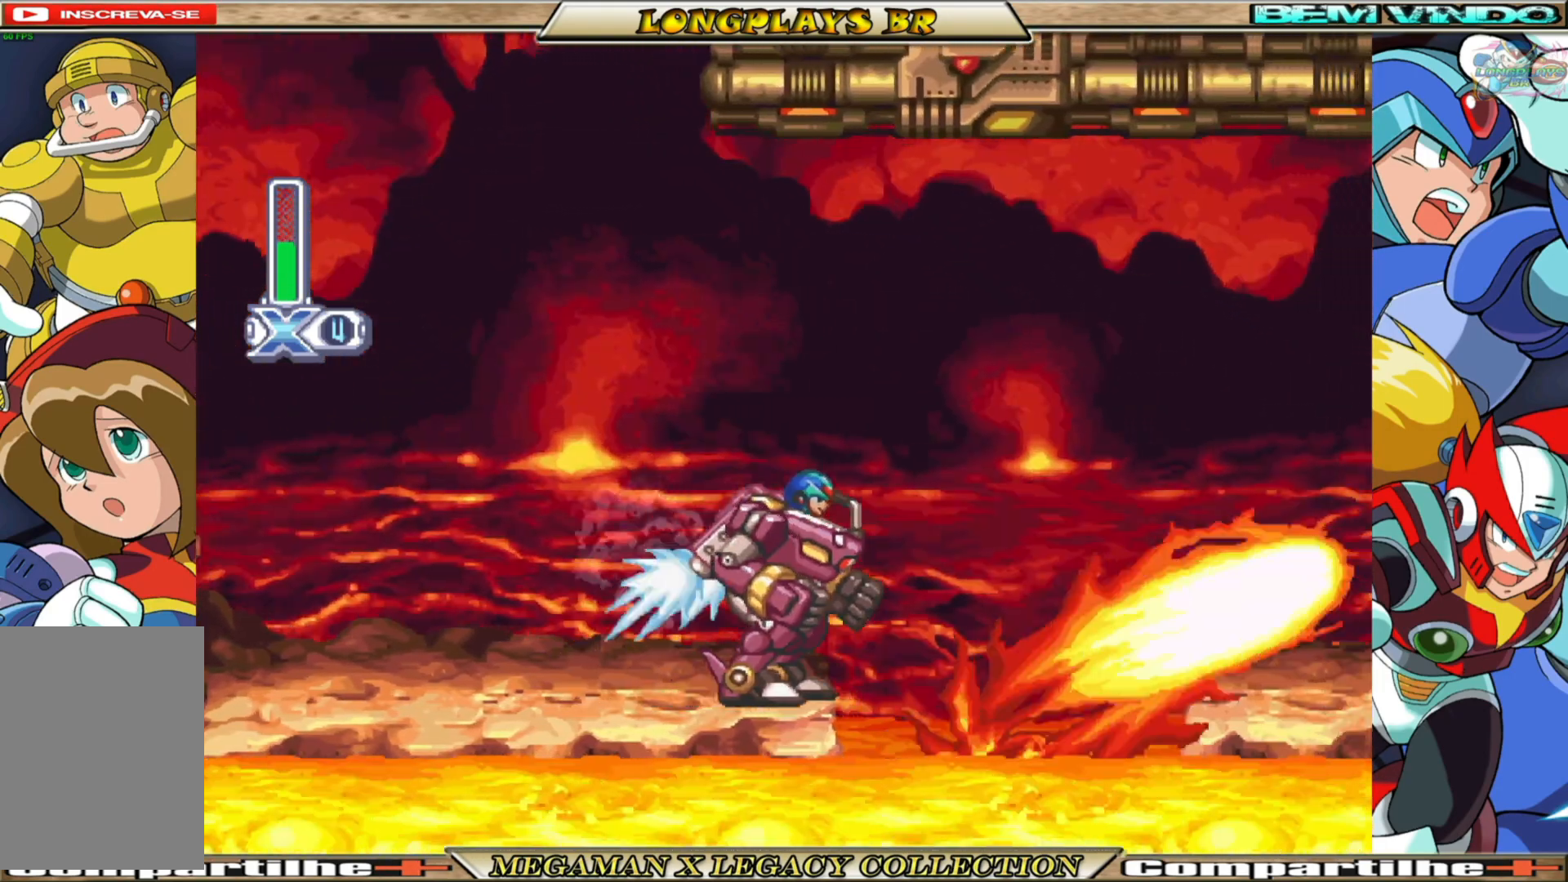
{"buttons": ["DPAD_RIGHT"], "left_stick": "center", "right_stick": "center", "events": [[250, "A", "up"], [300, "B", "up"]]}
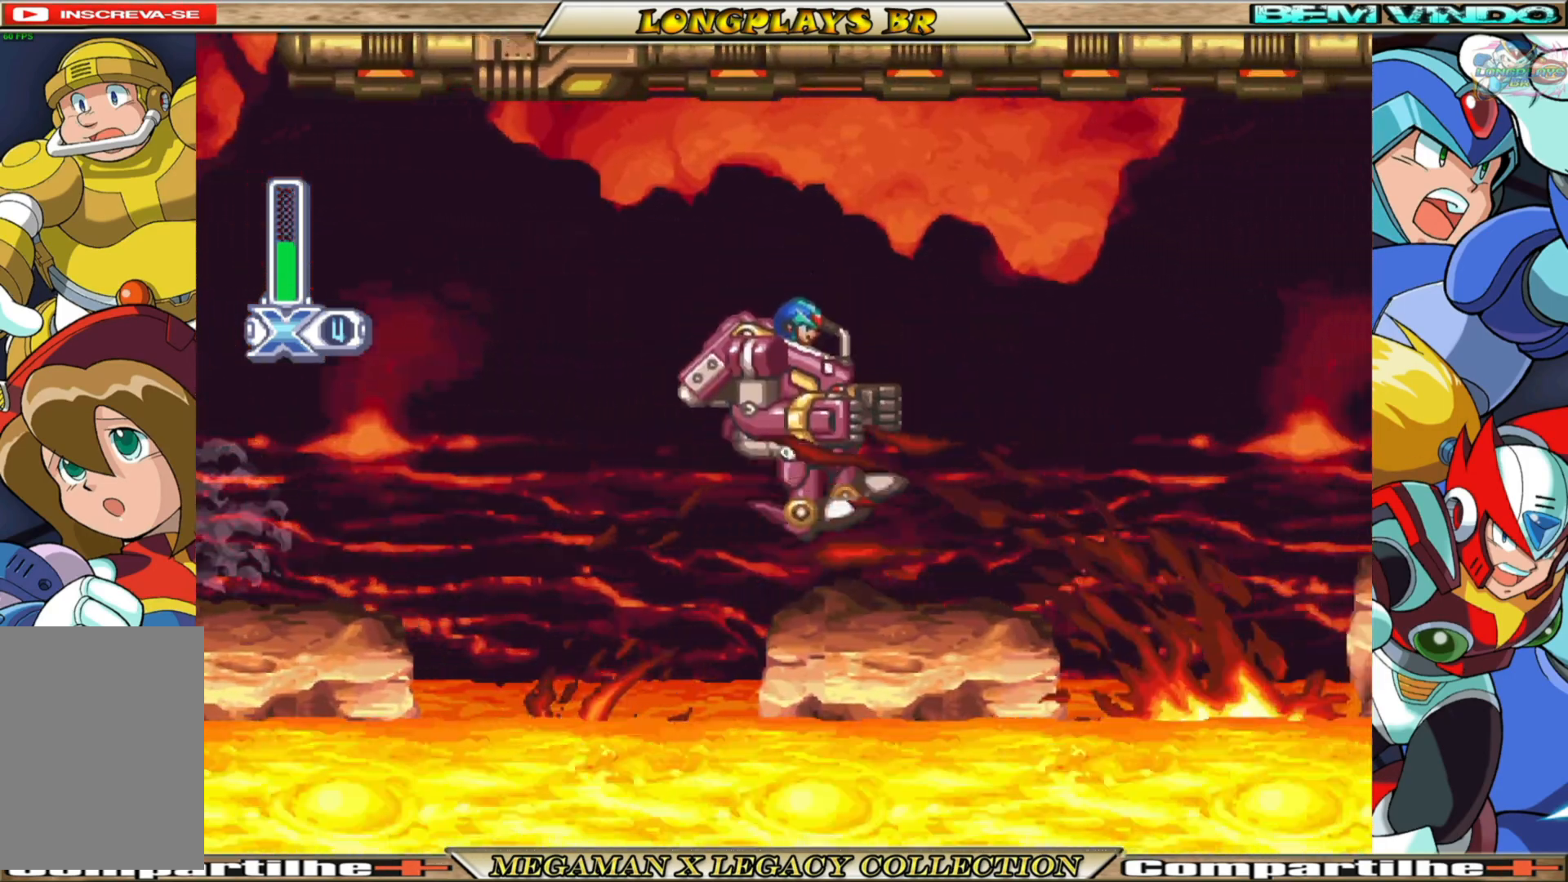
{"buttons": ["A", "B", "DPAD_RIGHT"], "left_stick": "center", "right_stick": "center", "events": [[200, "B", "down"], [250, "A", "down"]]}
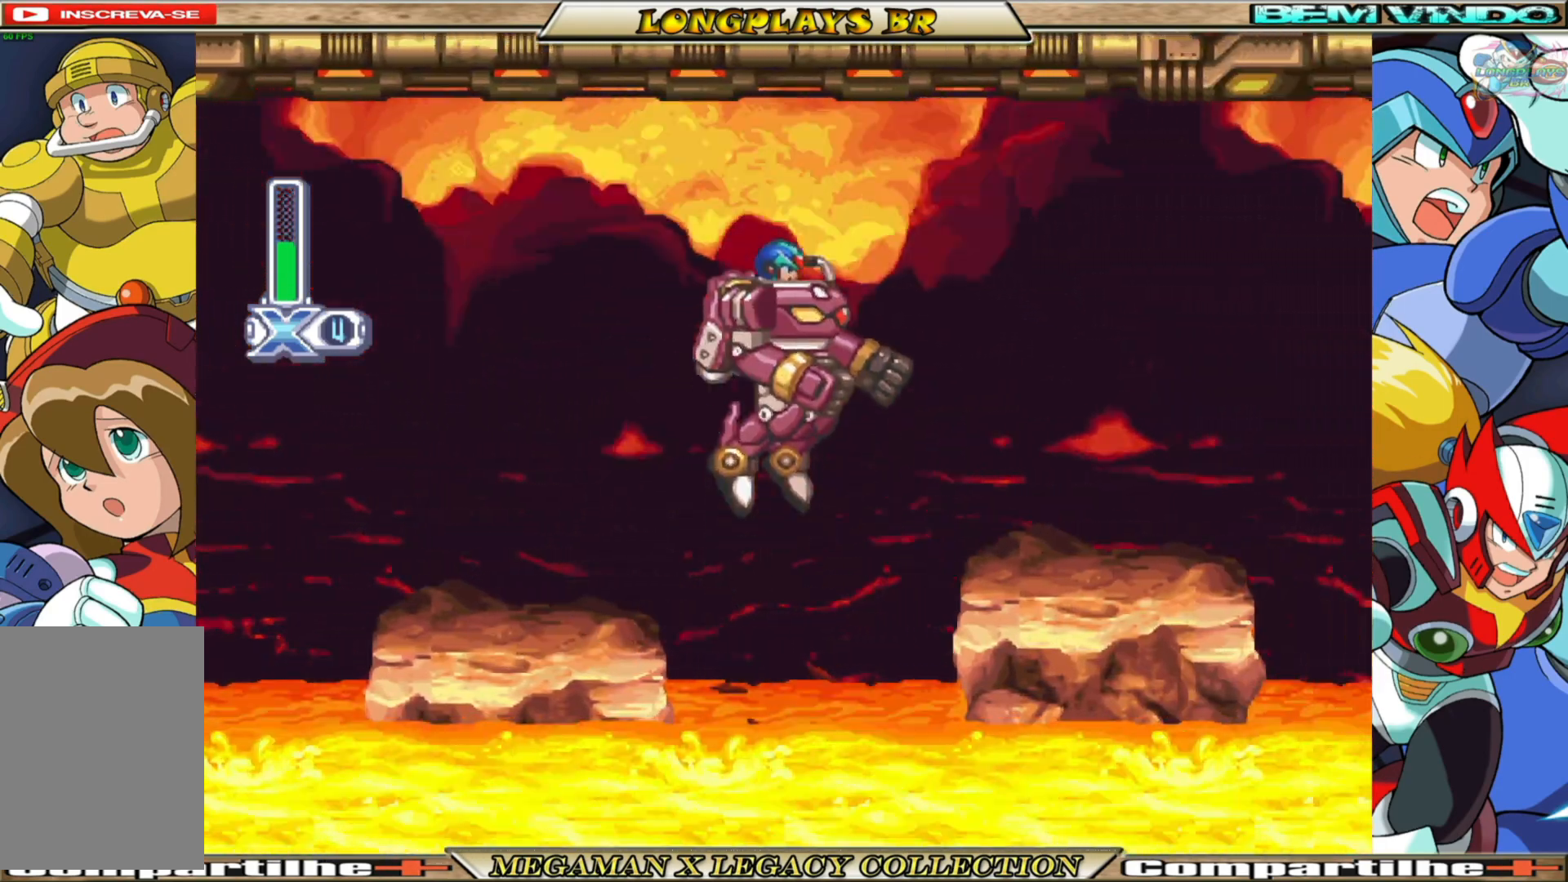
{"buttons": [], "left_stick": "center", "right_stick": "center", "events": [[117, "X", "down"], [200, "X", "up"], [217, "A", "up"], [233, "B", "up"], [333, "DPAD_RIGHT", "up"]]}
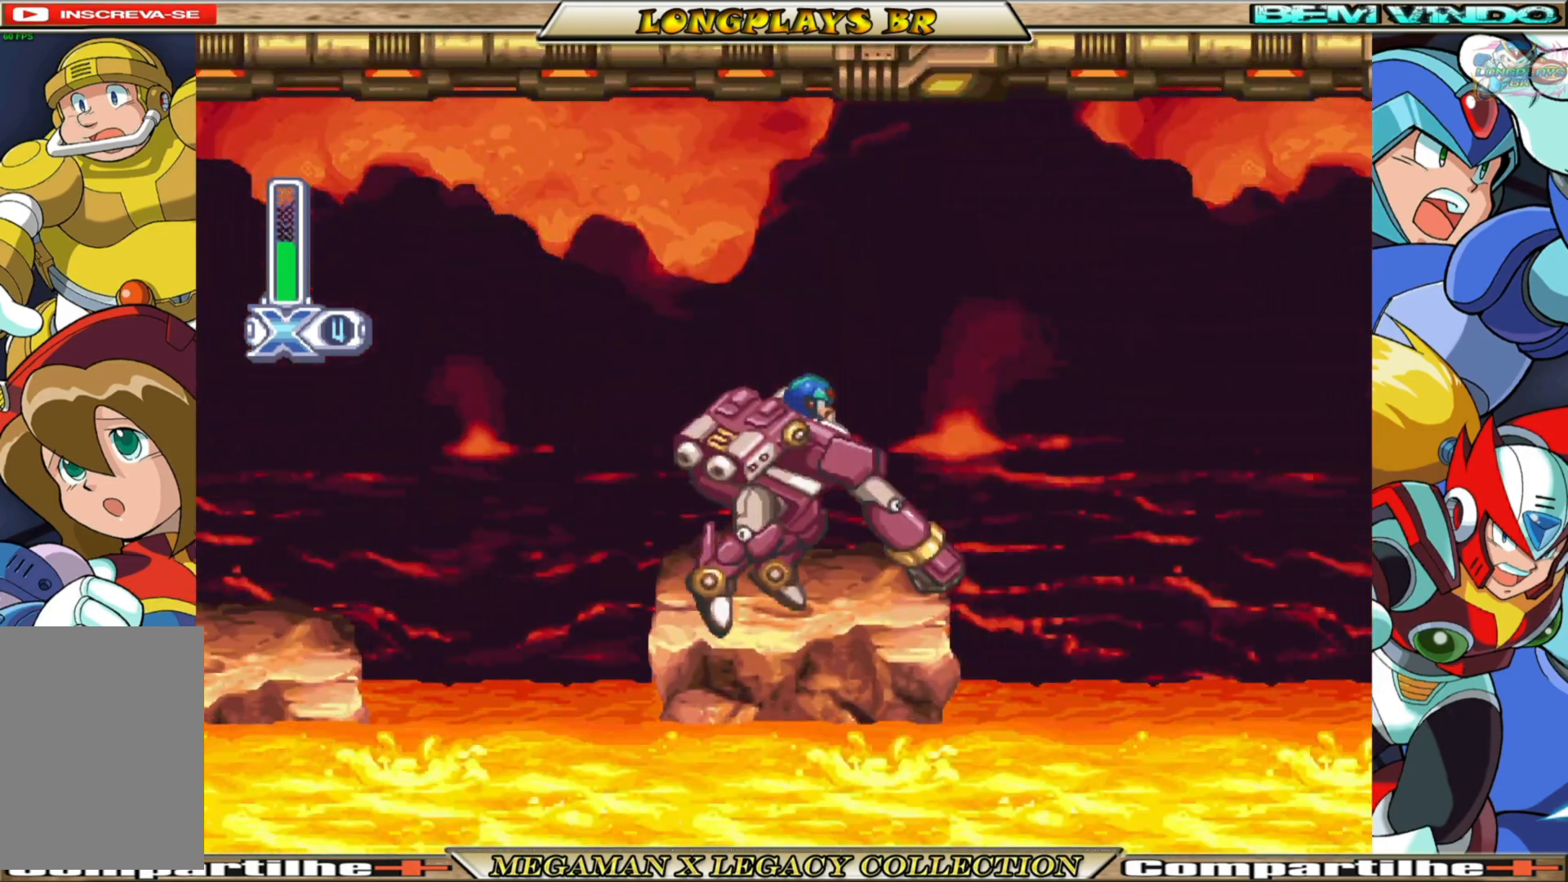
{"buttons": ["A", "B", "DPAD_RIGHT"], "left_stick": "center", "right_stick": "center", "events": [[133, "DPAD_RIGHT", "down"], [317, "B", "down"], [367, "A", "down"]]}
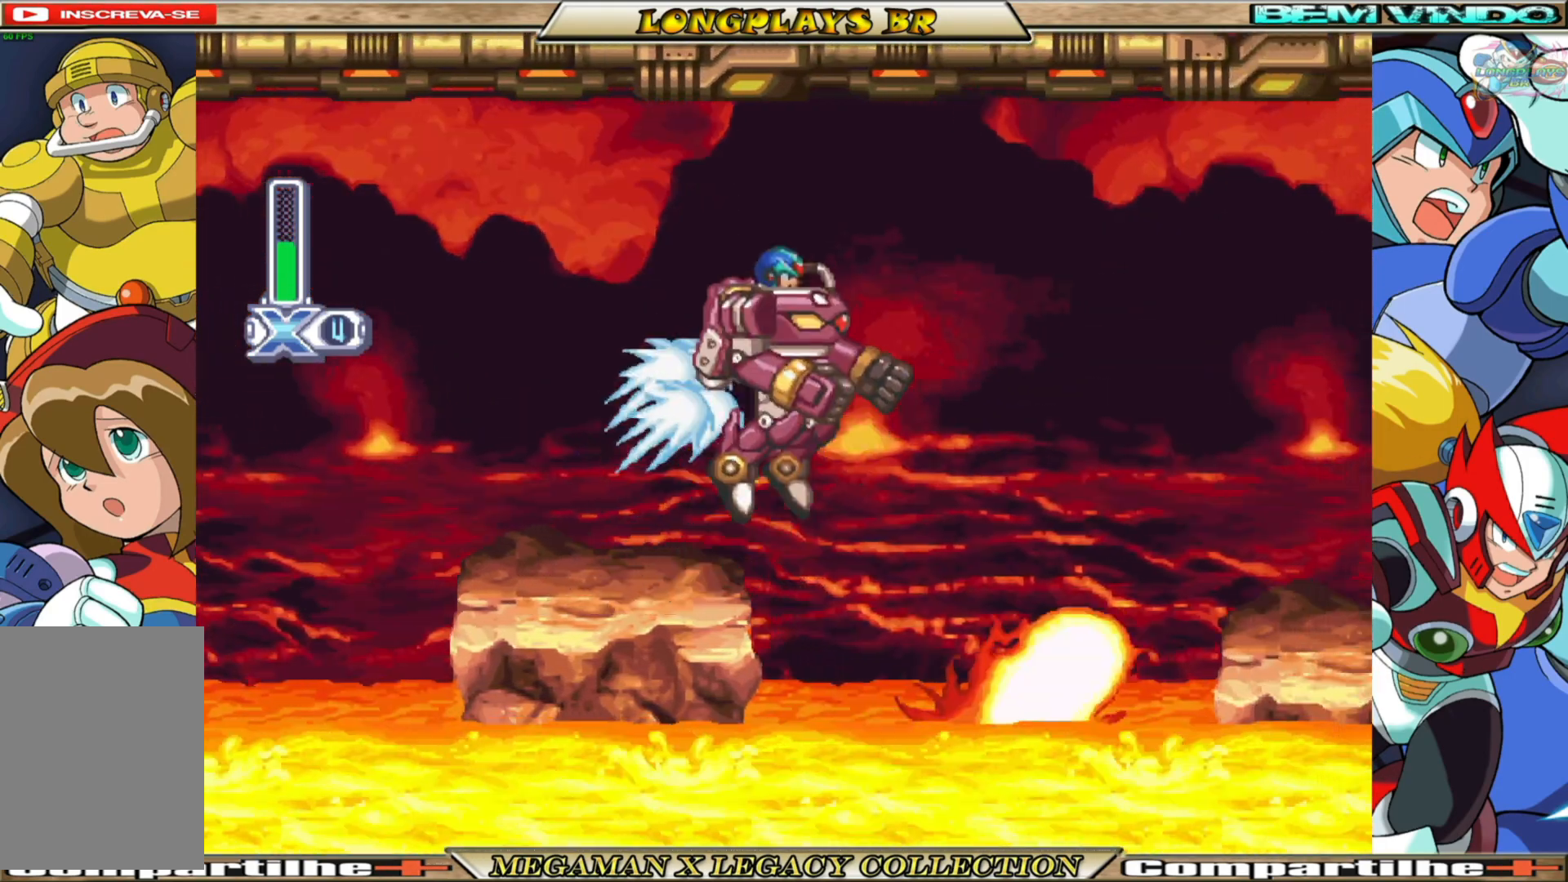
{"buttons": ["B", "DPAD_RIGHT"], "left_stick": "center", "right_stick": "center", "events": [[317, "X", "down"], [467, "A", "up"], [500, "X", "up"]]}